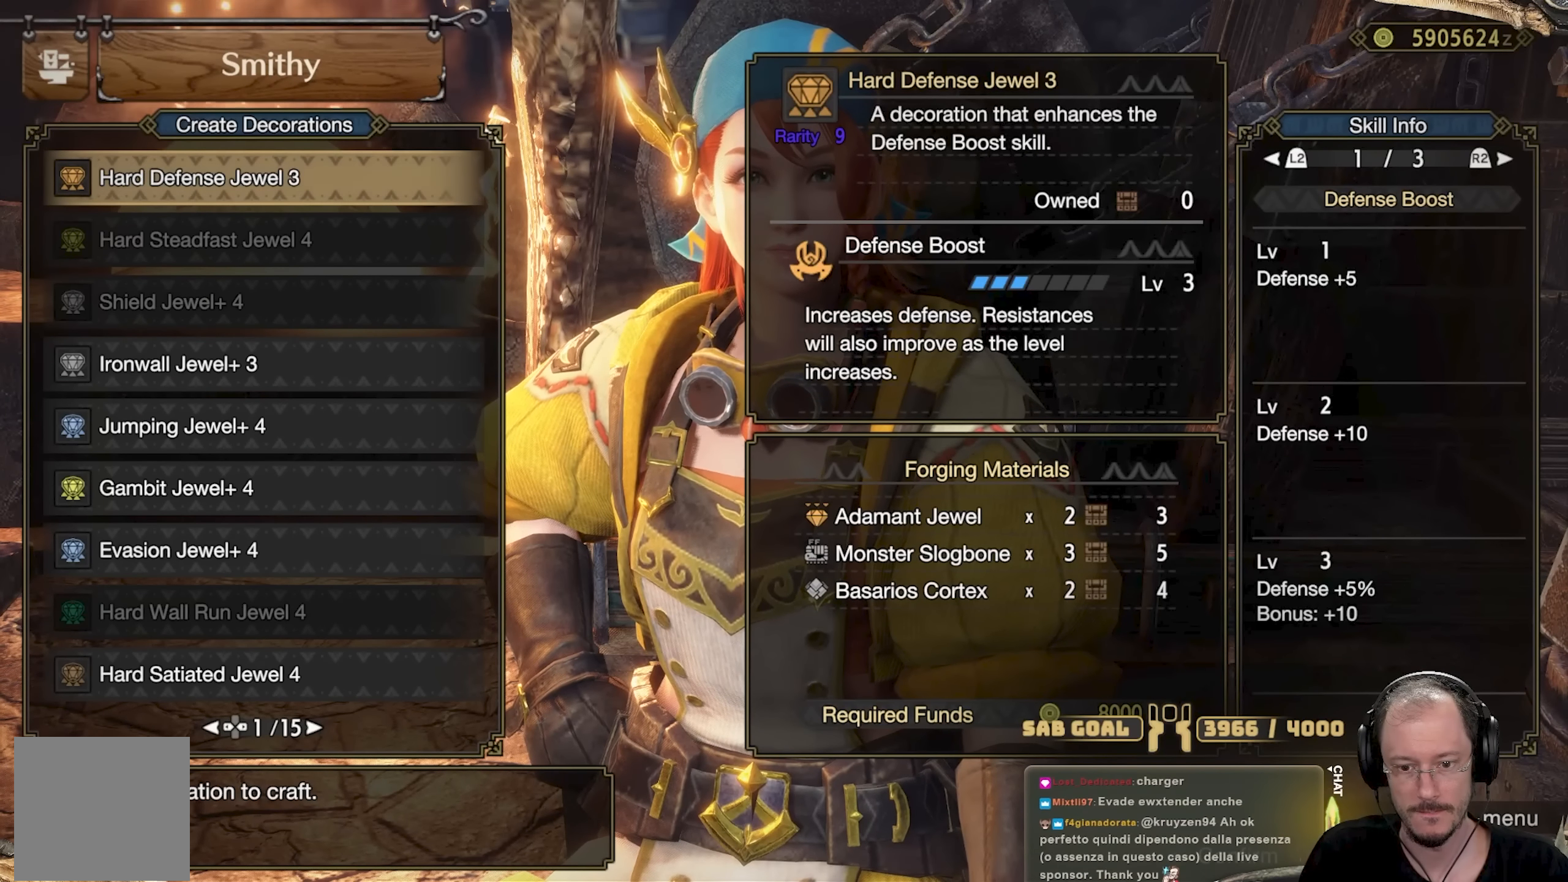
Gameplay with a controller (Xbox layout); each line is a JSON object with the inputs held at the frame after it. "events" lists button and stick changes between this image and that frame as [ms after this image, input, new state], when the widget could be followed in between. Not read: R3.
{"buttons": [], "left_stick": "center", "right_stick": "center", "events": []}
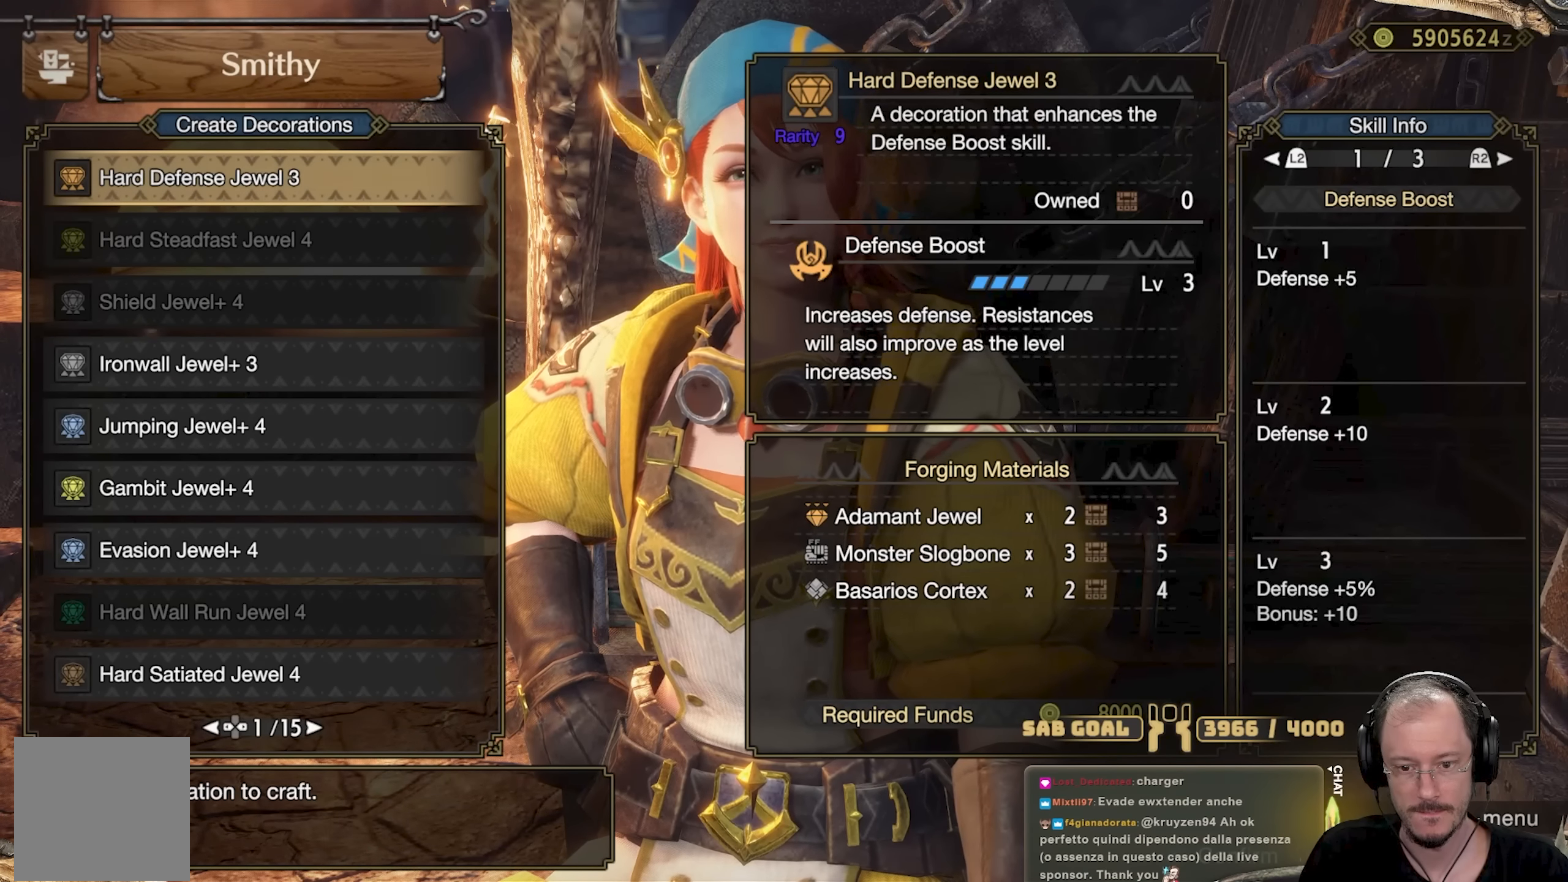
{"buttons": [], "left_stick": "center", "right_stick": "center", "events": []}
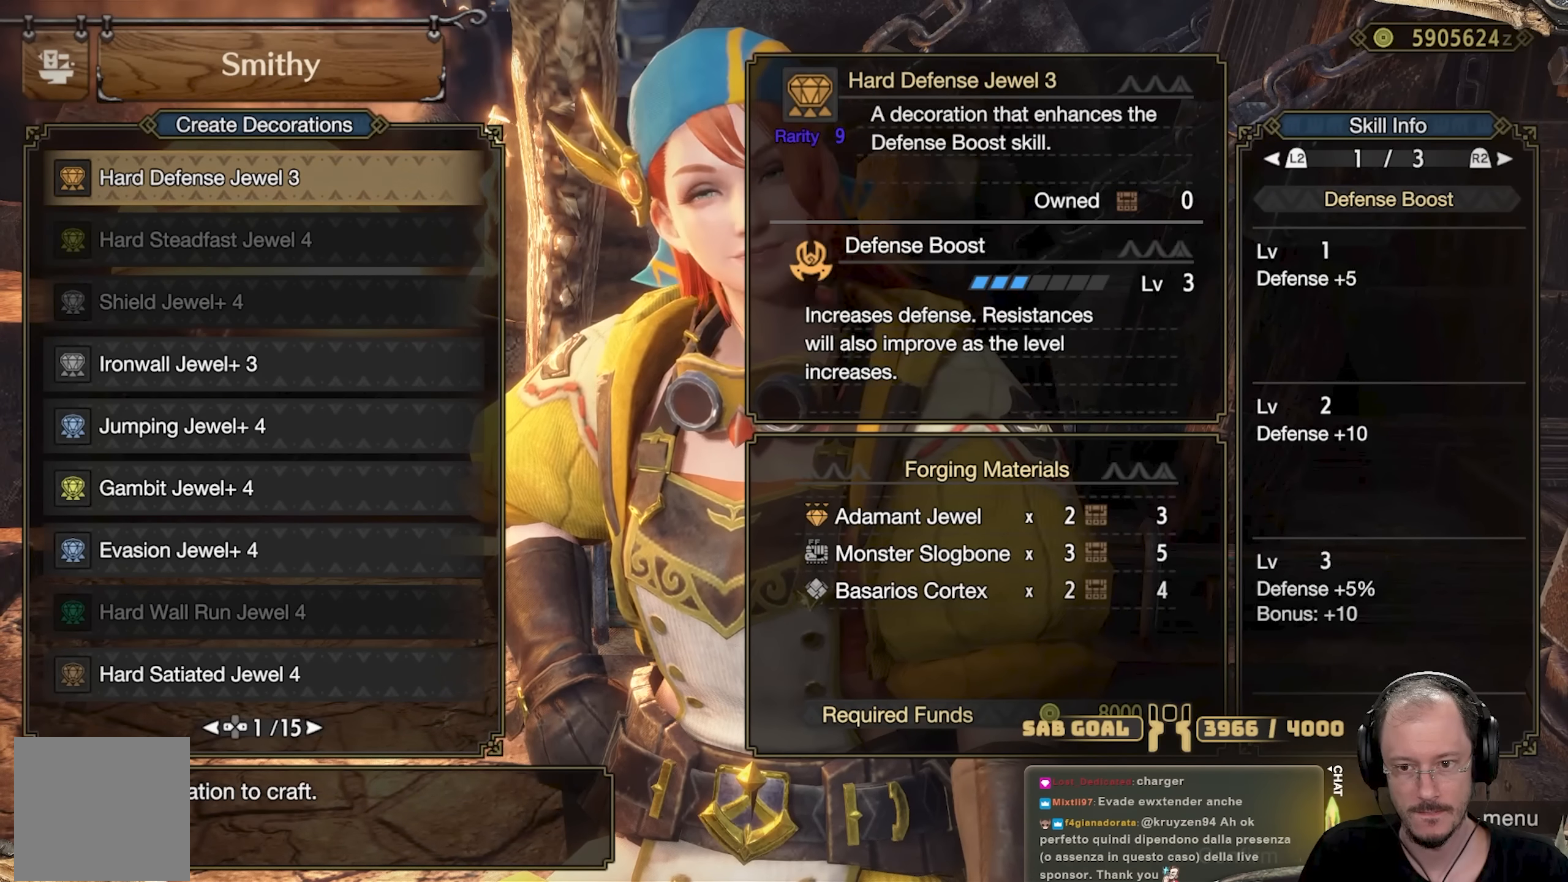
{"buttons": [], "left_stick": "center", "right_stick": "center", "events": []}
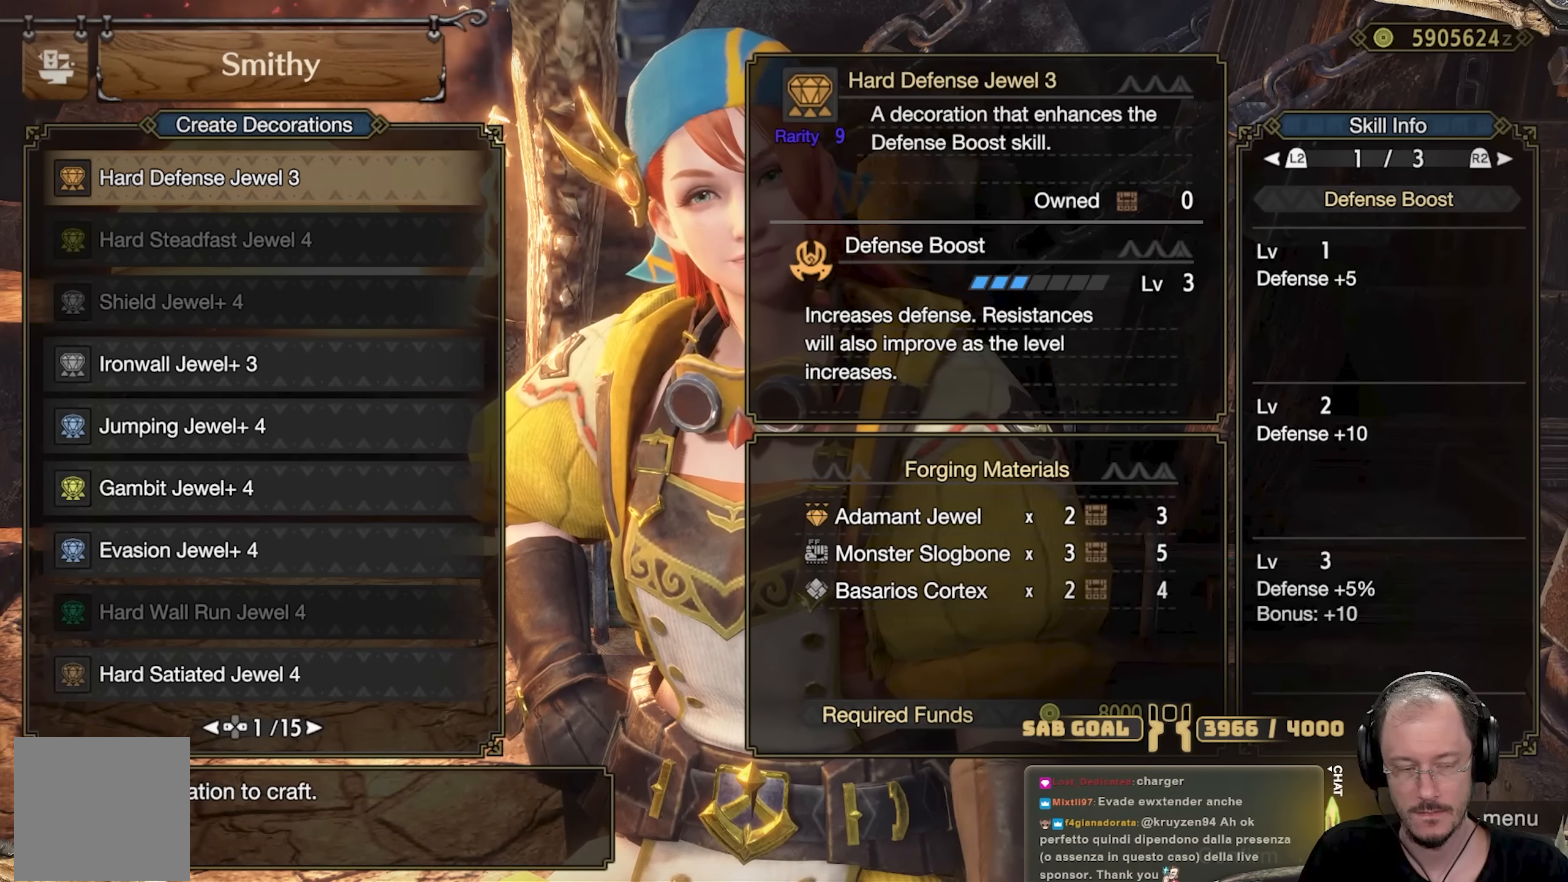
{"buttons": [], "left_stick": "center", "right_stick": "center", "events": [[283, "A", "down"], [316, "A", "up"], [400, "A", "down"], [500, "A", "up"]]}
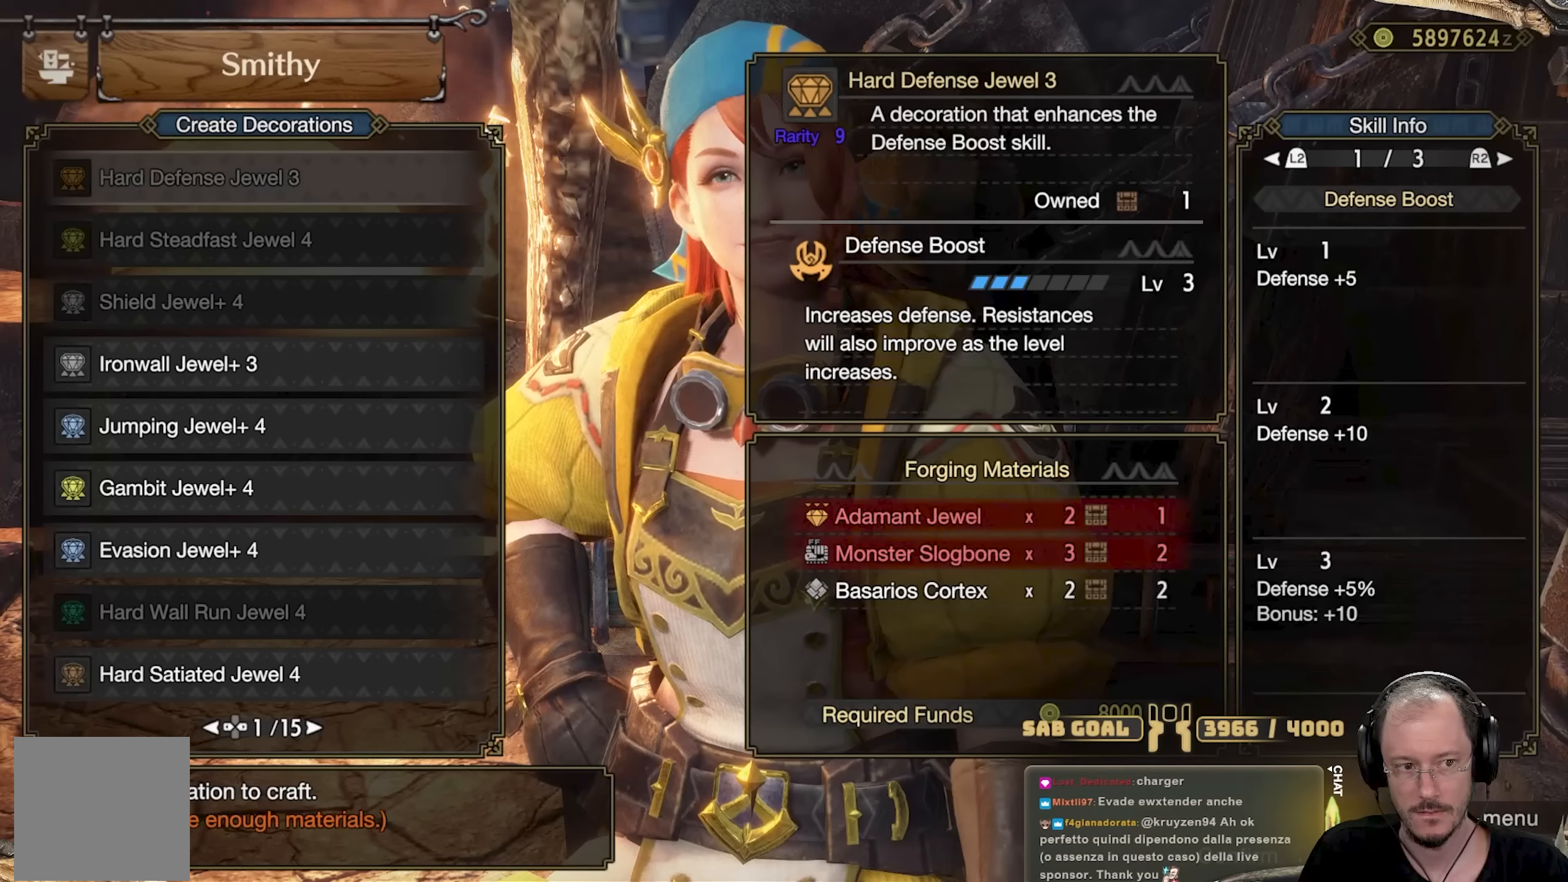
{"buttons": [], "left_stick": "center", "right_stick": "center", "events": [[450, "B", "down"], [500, "B", "up"]]}
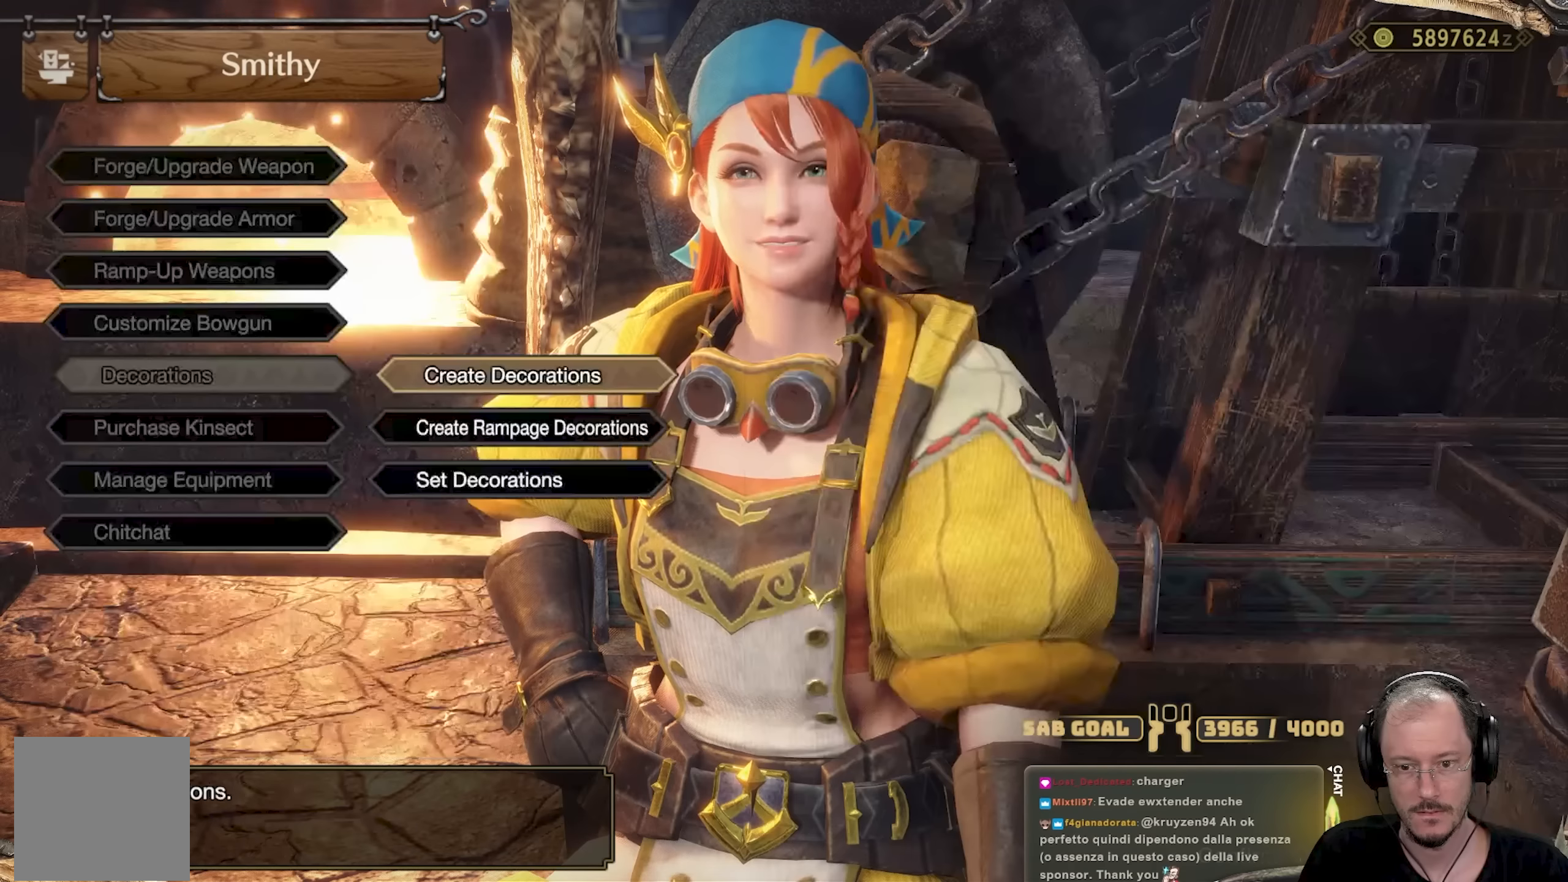
{"buttons": ["B"], "left_stick": "down-left", "right_stick": "center", "events": [[100, "B", "down"], [184, "B", "up"], [217, "left_stick", "down-left"], [251, "B", "down"], [334, "B", "up"], [417, "B", "down"]]}
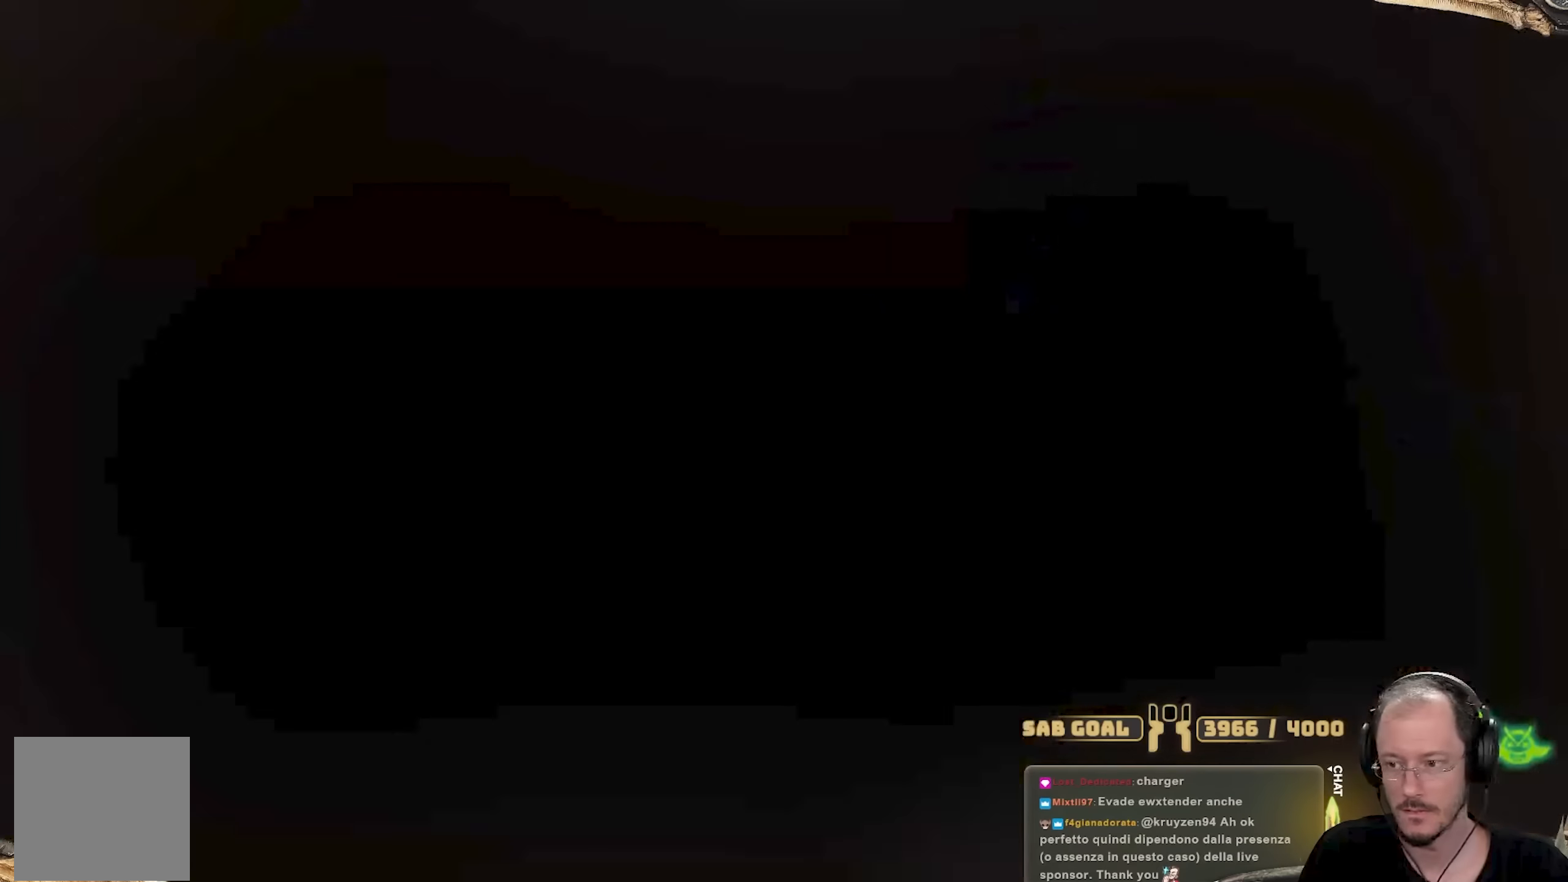
{"buttons": ["L3"], "left_stick": "up-left", "right_stick": "center", "events": [[17, "B", "up"], [200, "right_stick", "left"], [217, "left_stick", "left"], [317, "left_stick", "up-left"], [467, "L3", "down"], [484, "right_stick", "center"]]}
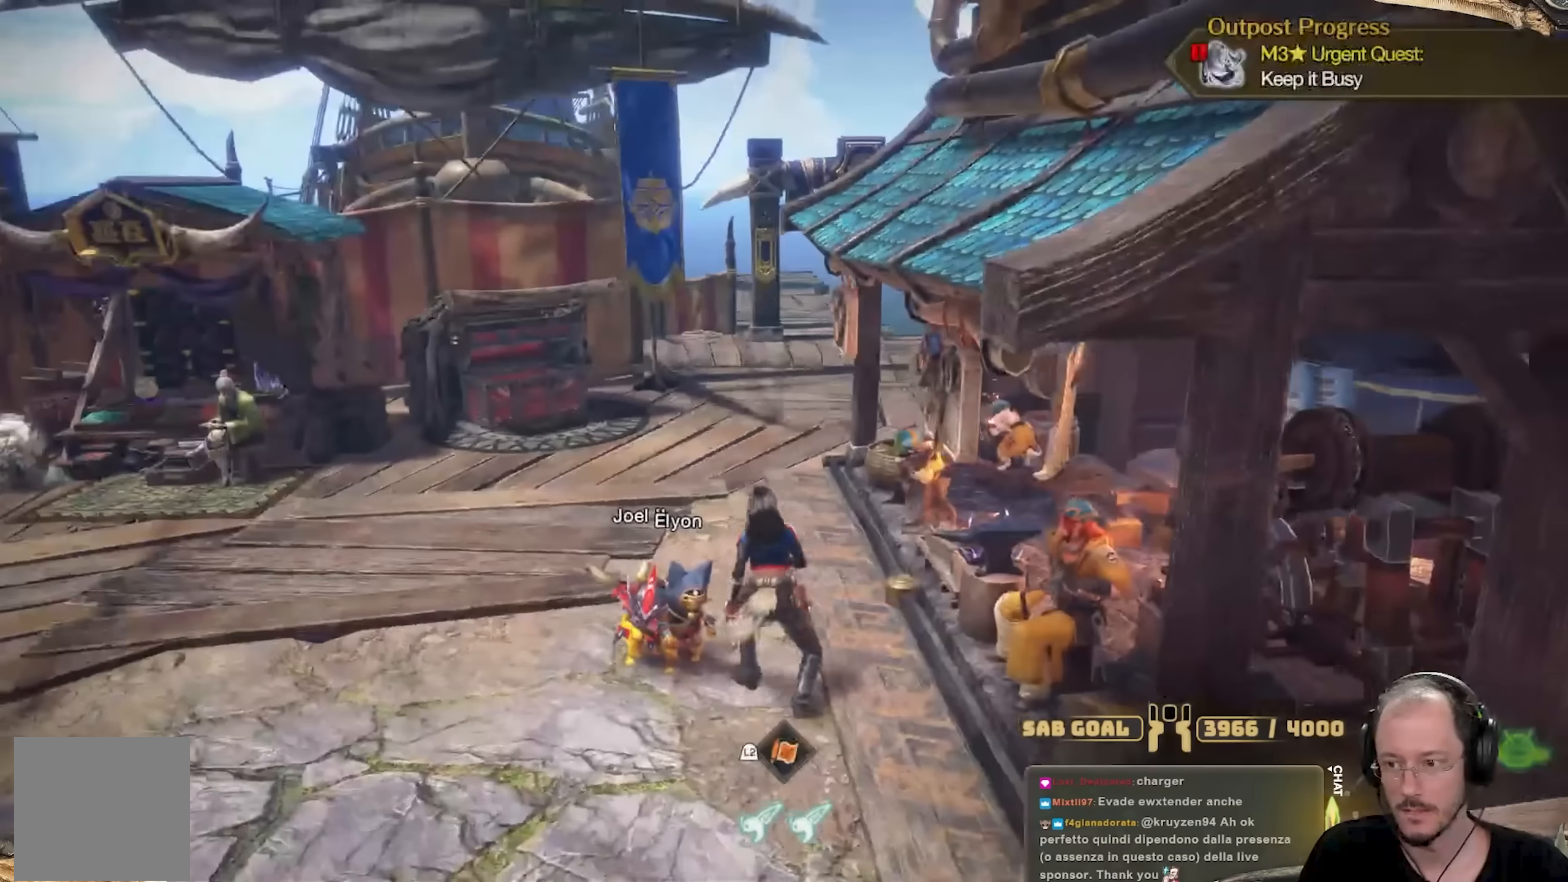
{"buttons": [], "left_stick": "up-left", "right_stick": "left", "events": [[134, "L3", "up"], [367, "right_stick", "left"]]}
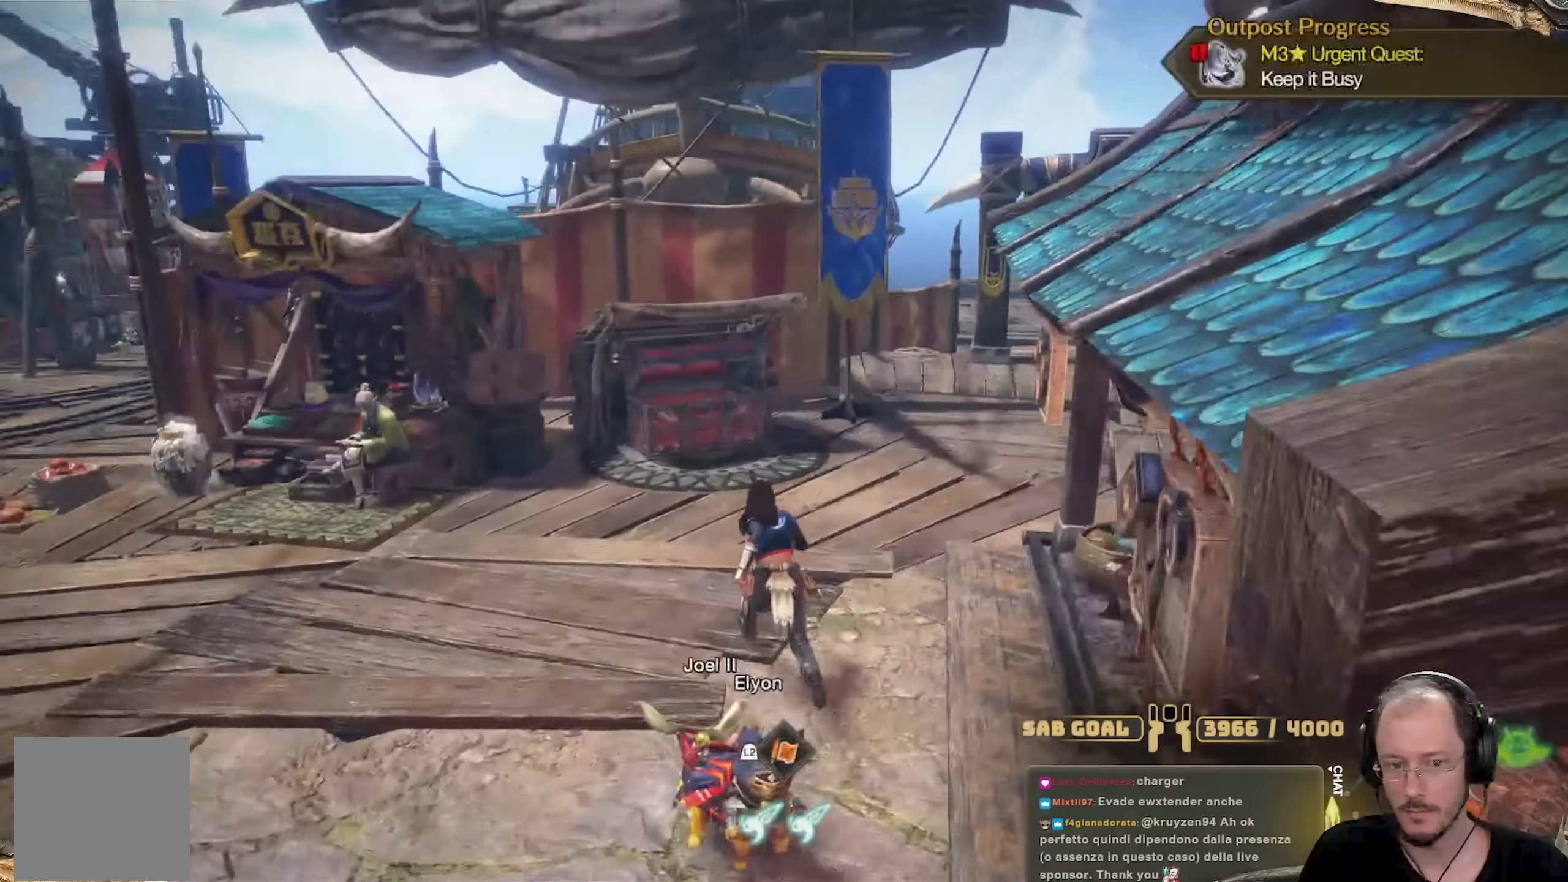
{"buttons": [], "left_stick": "up", "right_stick": "center", "events": [[17, "right_stick", "center"], [217, "left_stick", "up"]]}
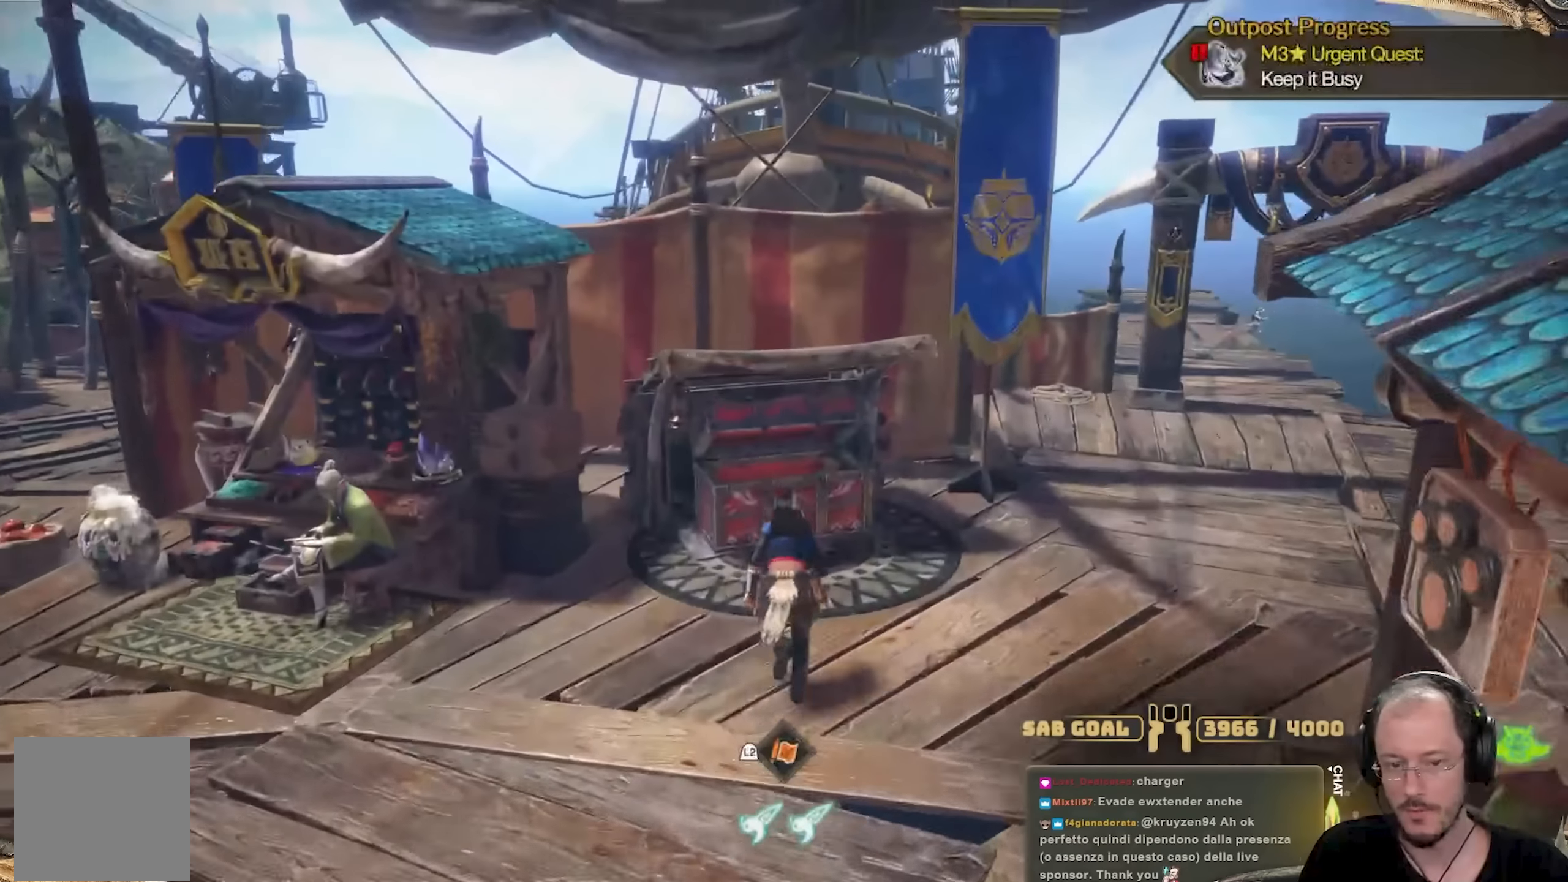
{"buttons": ["A"], "left_stick": "center", "right_stick": "center", "events": [[100, "A", "down"], [134, "left_stick", "center"], [201, "A", "up"], [401, "A", "down"]]}
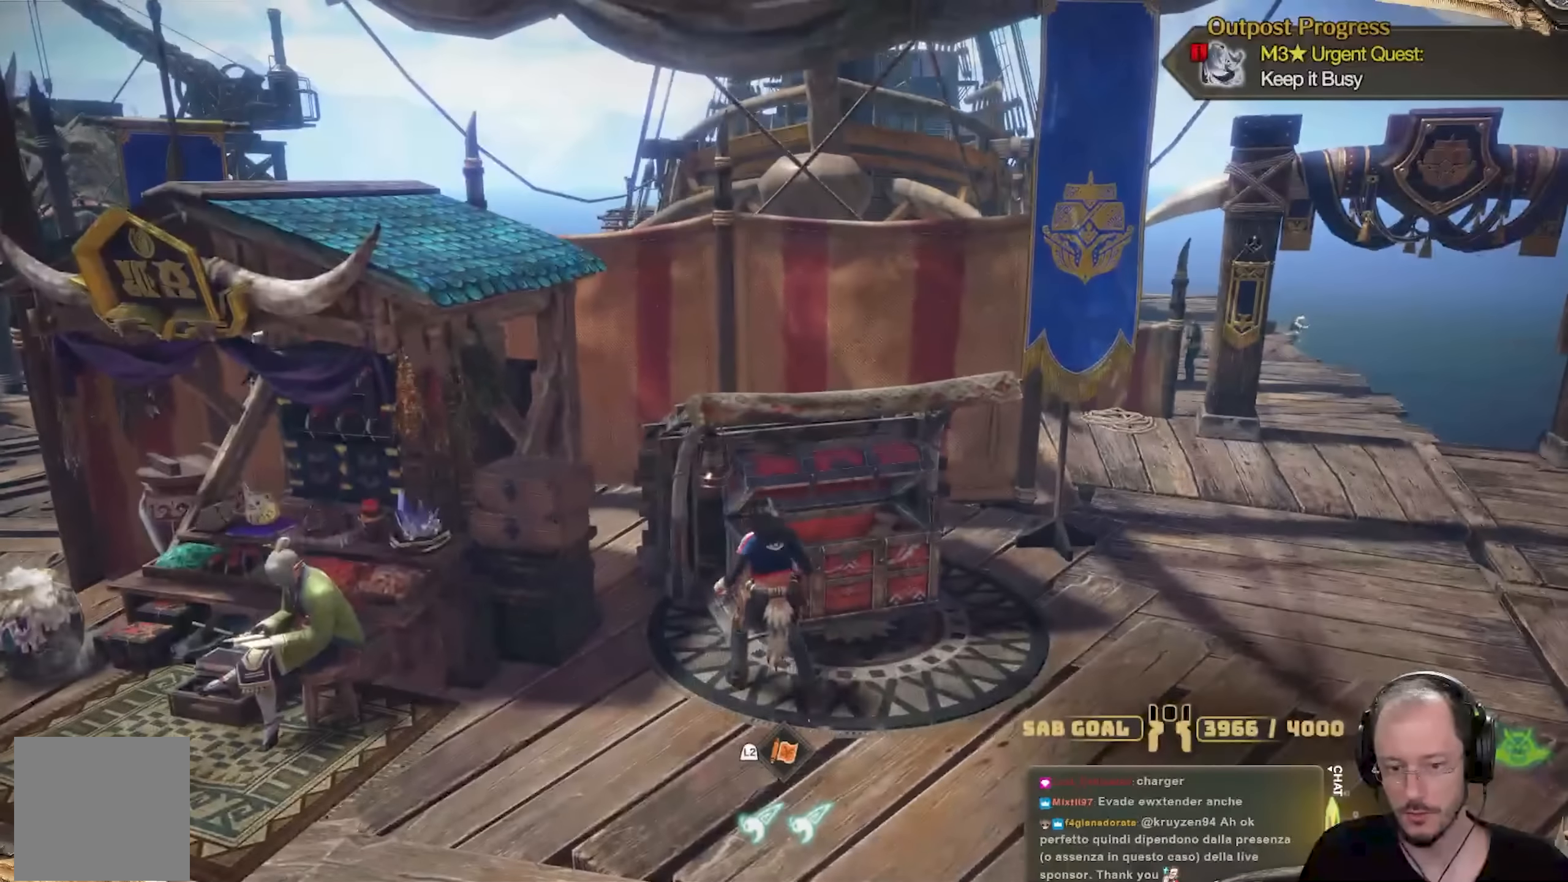
{"buttons": [], "left_stick": "center", "right_stick": "center", "events": [[33, "A", "up"], [117, "left_stick", "up"], [217, "A", "down"], [317, "A", "up"], [500, "left_stick", "center"]]}
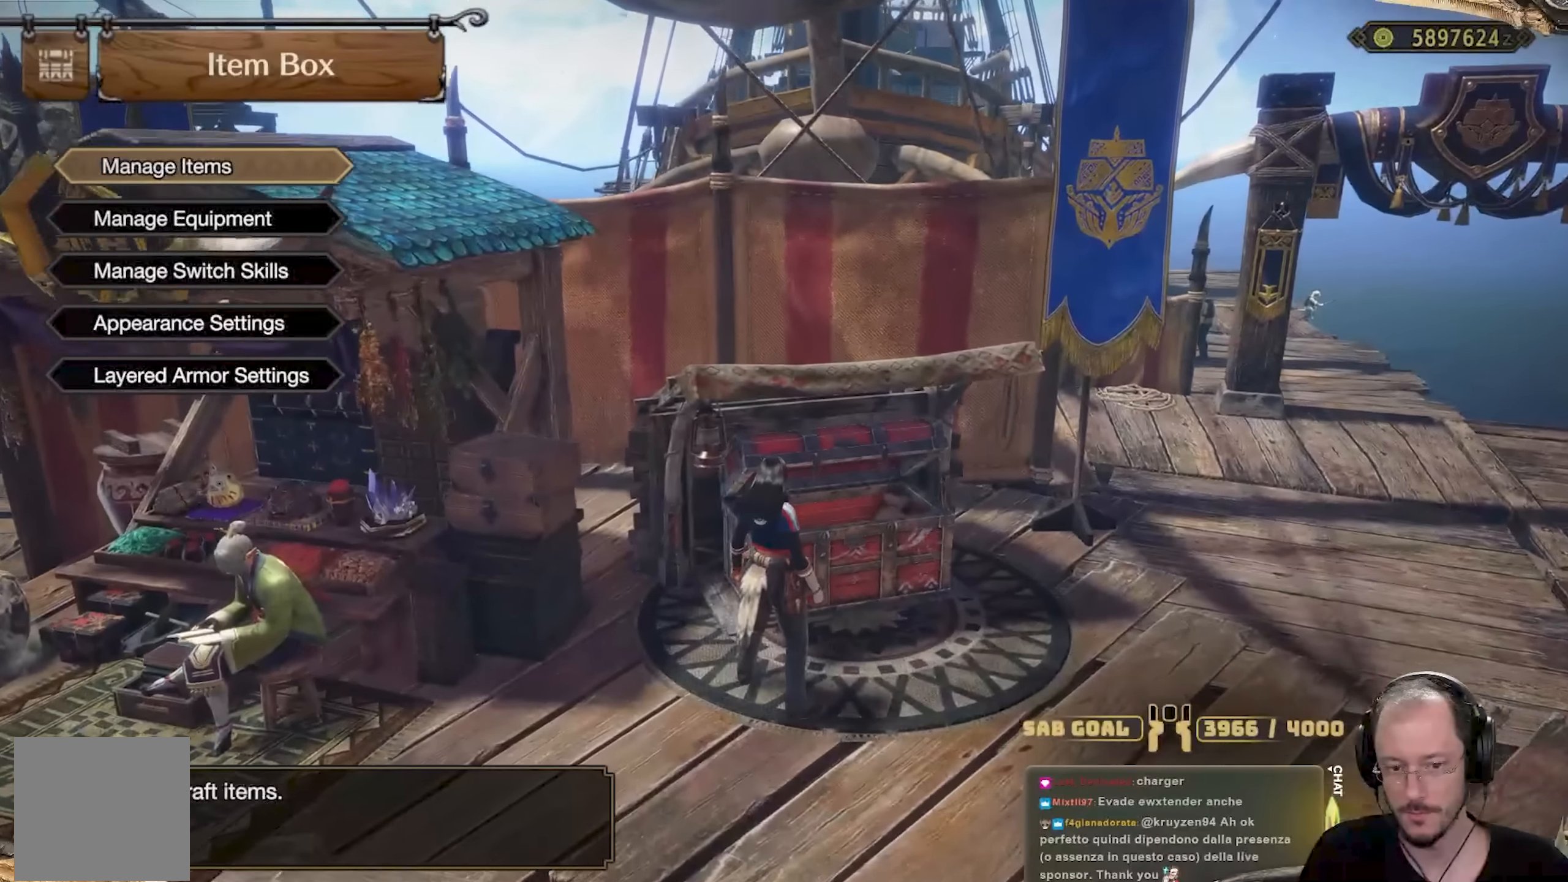
{"buttons": [], "left_stick": "center", "right_stick": "center", "events": [[301, "DPAD_DOWN", "down"], [334, "DPAD_DOWN", "up"]]}
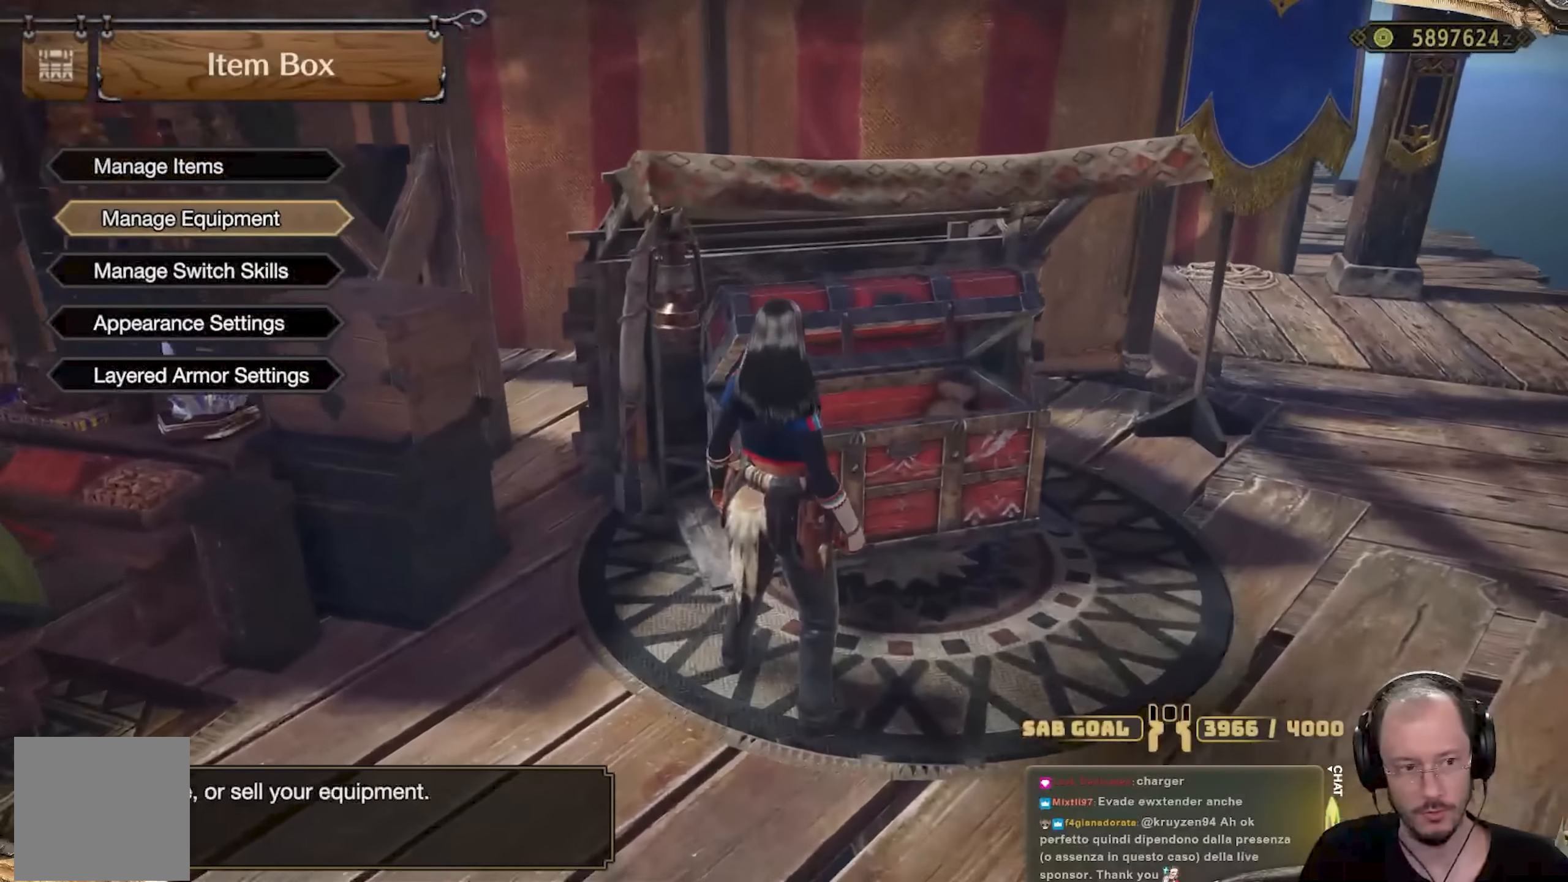
{"buttons": ["B"], "left_stick": "center", "right_stick": "center", "events": [[33, "DPAD_UP", "down"], [150, "DPAD_UP", "up"], [167, "A", "down"], [267, "A", "up"], [484, "B", "down"]]}
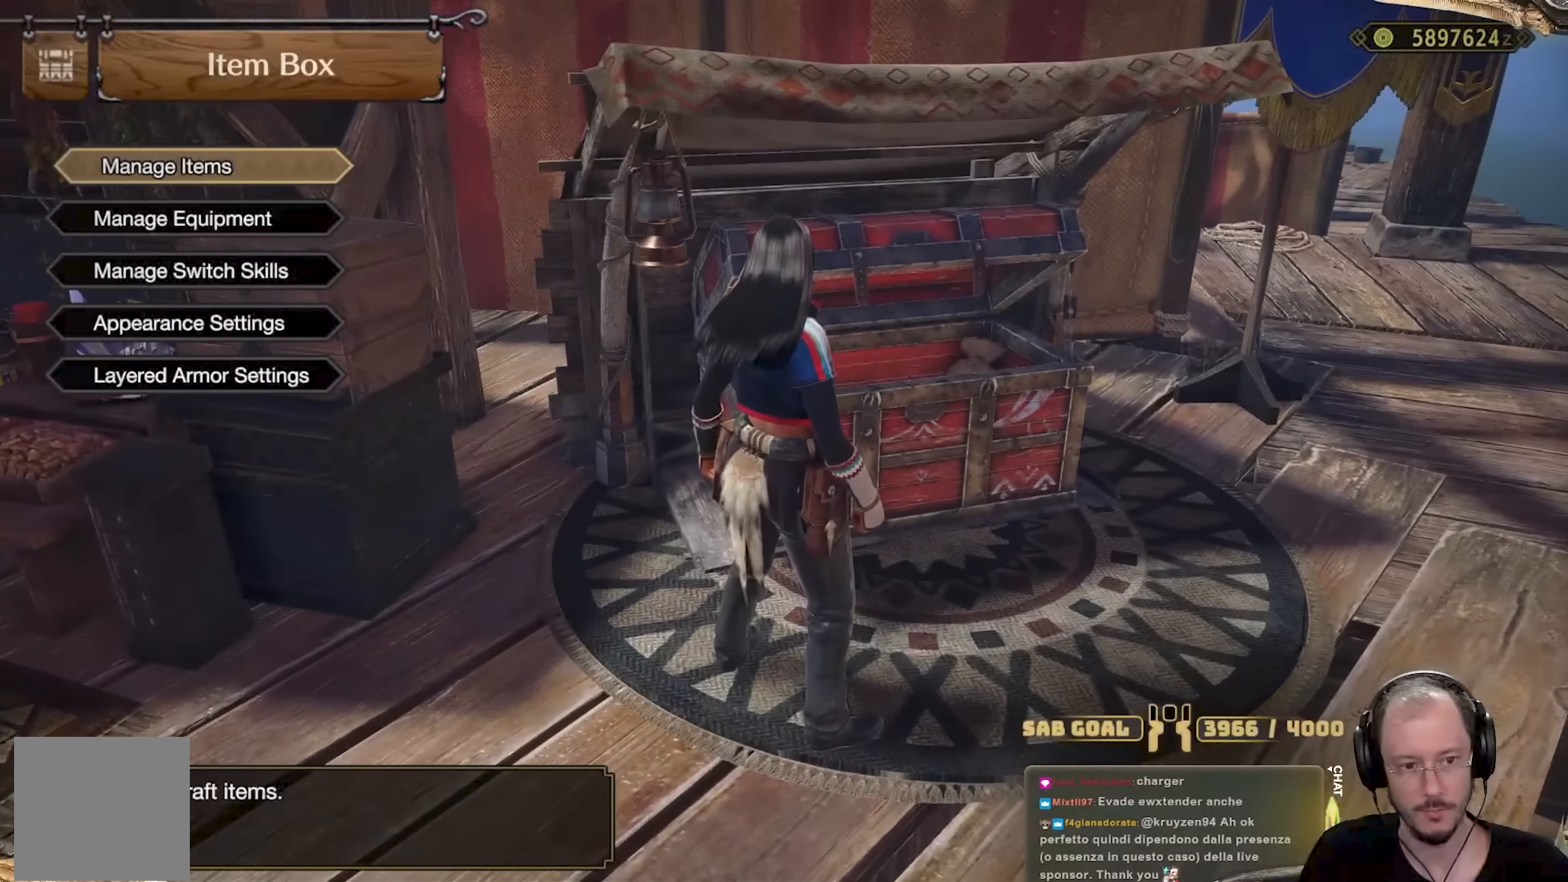
{"buttons": [], "left_stick": "center", "right_stick": "center", "events": [[84, "B", "up"], [318, "A", "down"], [368, "A", "up"]]}
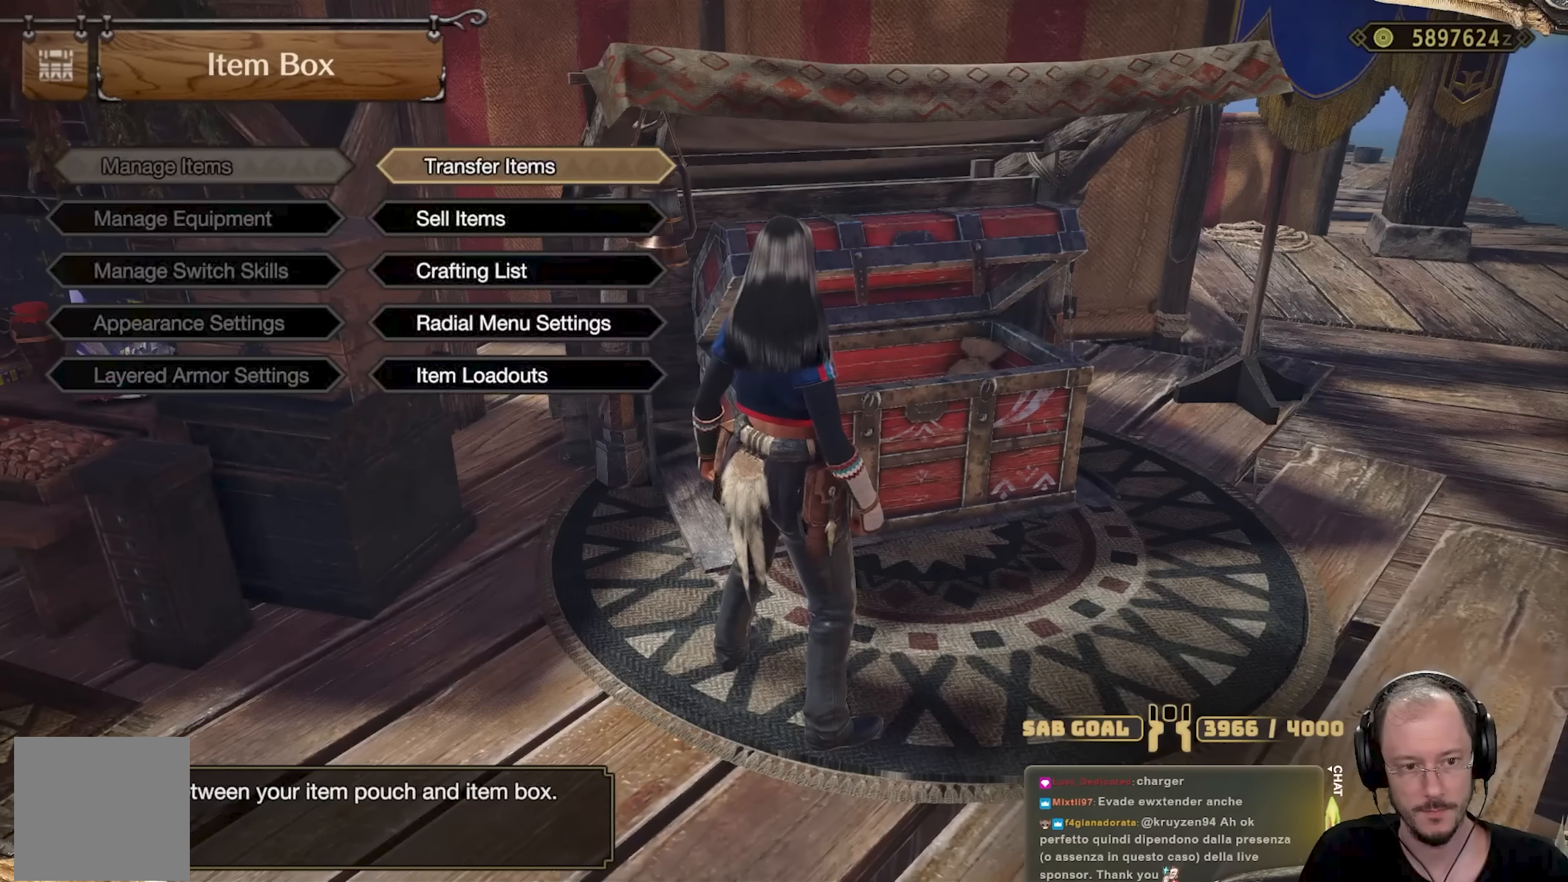
{"buttons": ["DPAD_DOWN"], "left_stick": "center", "right_stick": "center", "events": [[34, "B", "down"], [167, "B", "up"], [301, "DPAD_DOWN", "down"], [384, "DPAD_DOWN", "up"], [451, "DPAD_DOWN", "down"]]}
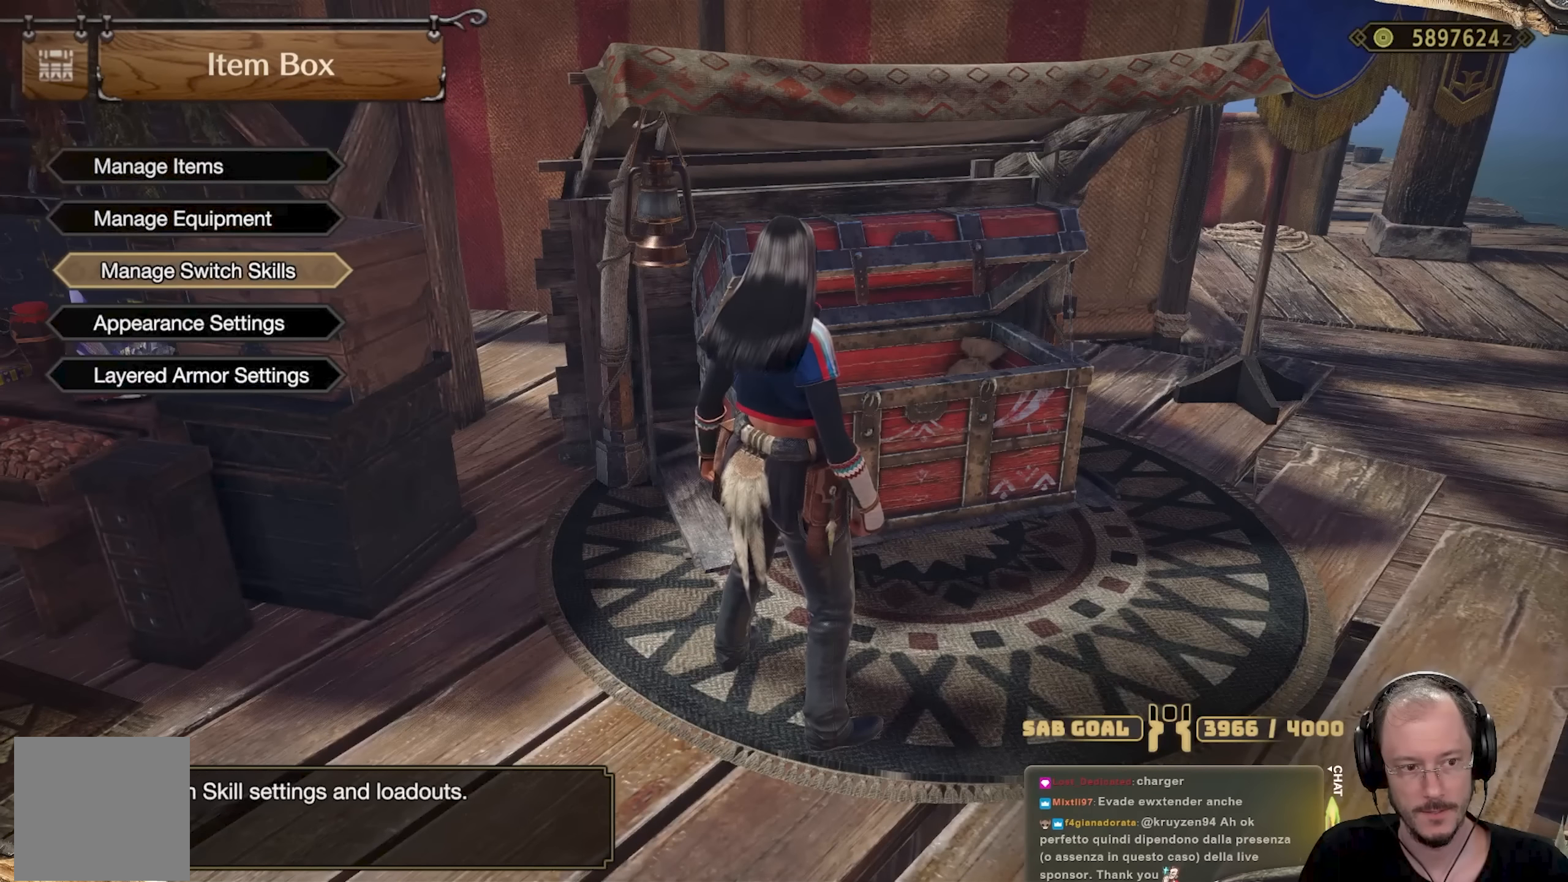
{"buttons": [], "left_stick": "center", "right_stick": "center", "events": [[50, "DPAD_DOWN", "up"], [367, "DPAD_UP", "down"], [450, "DPAD_UP", "up"]]}
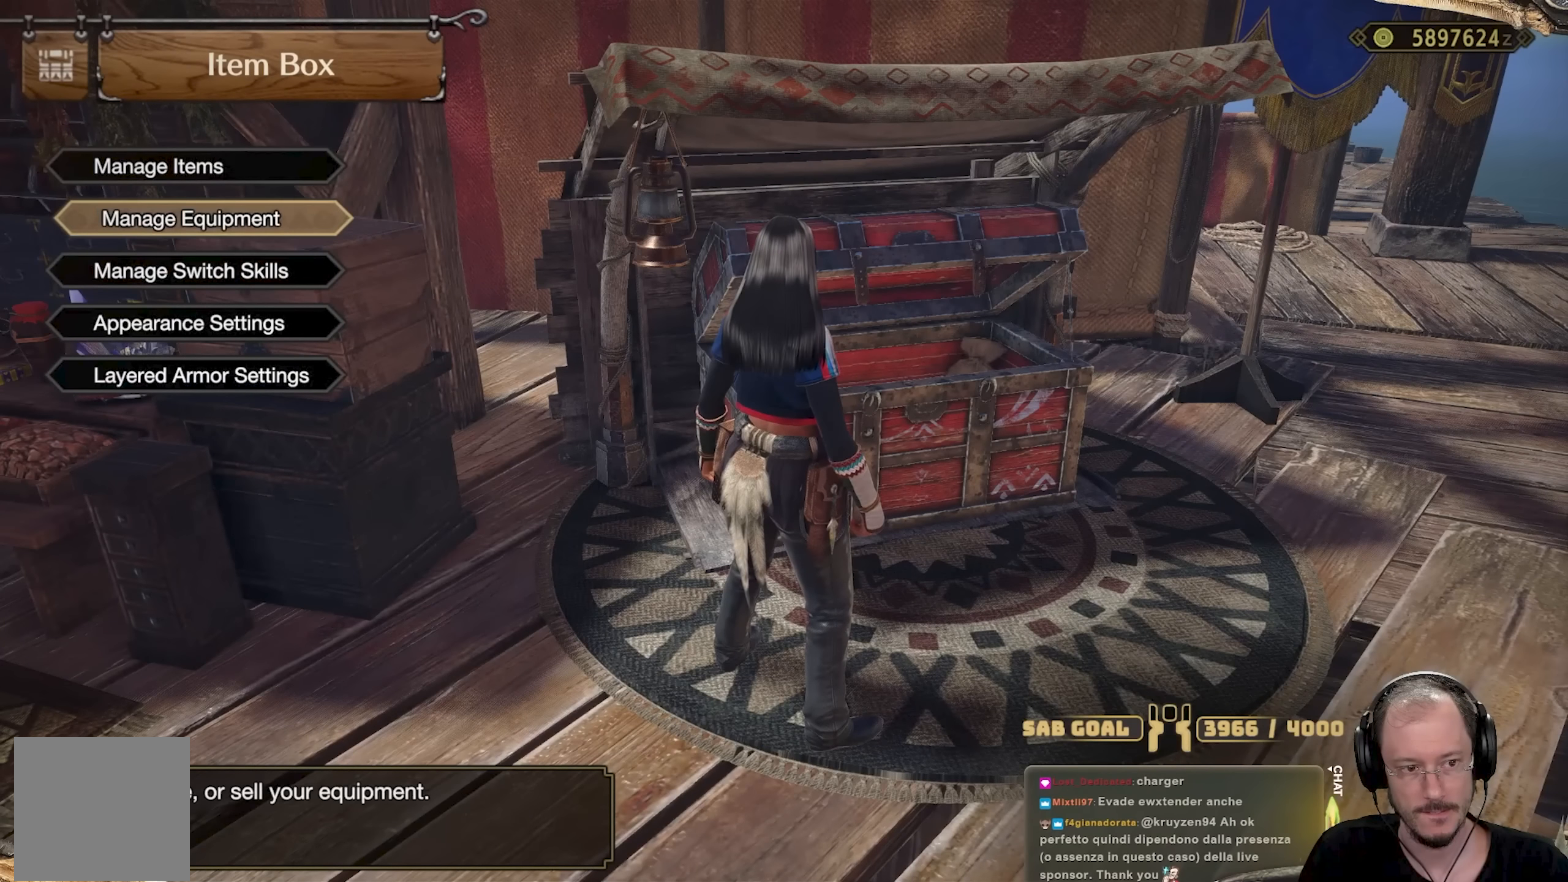
{"buttons": ["A"], "left_stick": "center", "right_stick": "center", "events": [[17, "DPAD_UP", "down"], [84, "DPAD_UP", "up"], [417, "A", "down"]]}
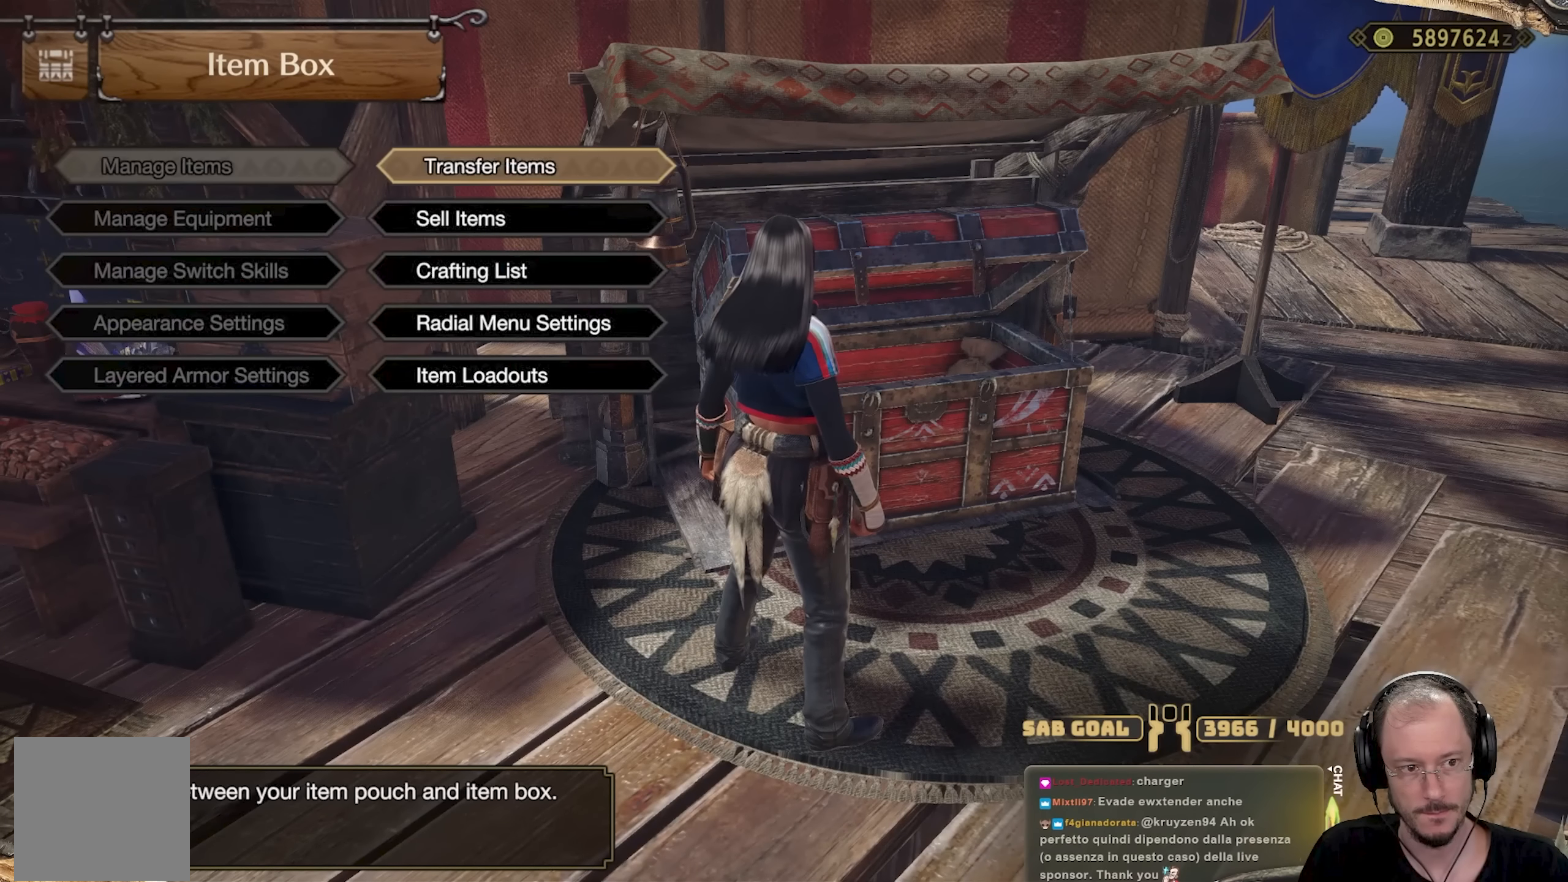
{"buttons": [], "left_stick": "center", "right_stick": "center", "events": [[67, "A", "up"], [233, "B", "down"], [350, "B", "up"], [384, "DPAD_DOWN", "down"], [467, "DPAD_DOWN", "up"]]}
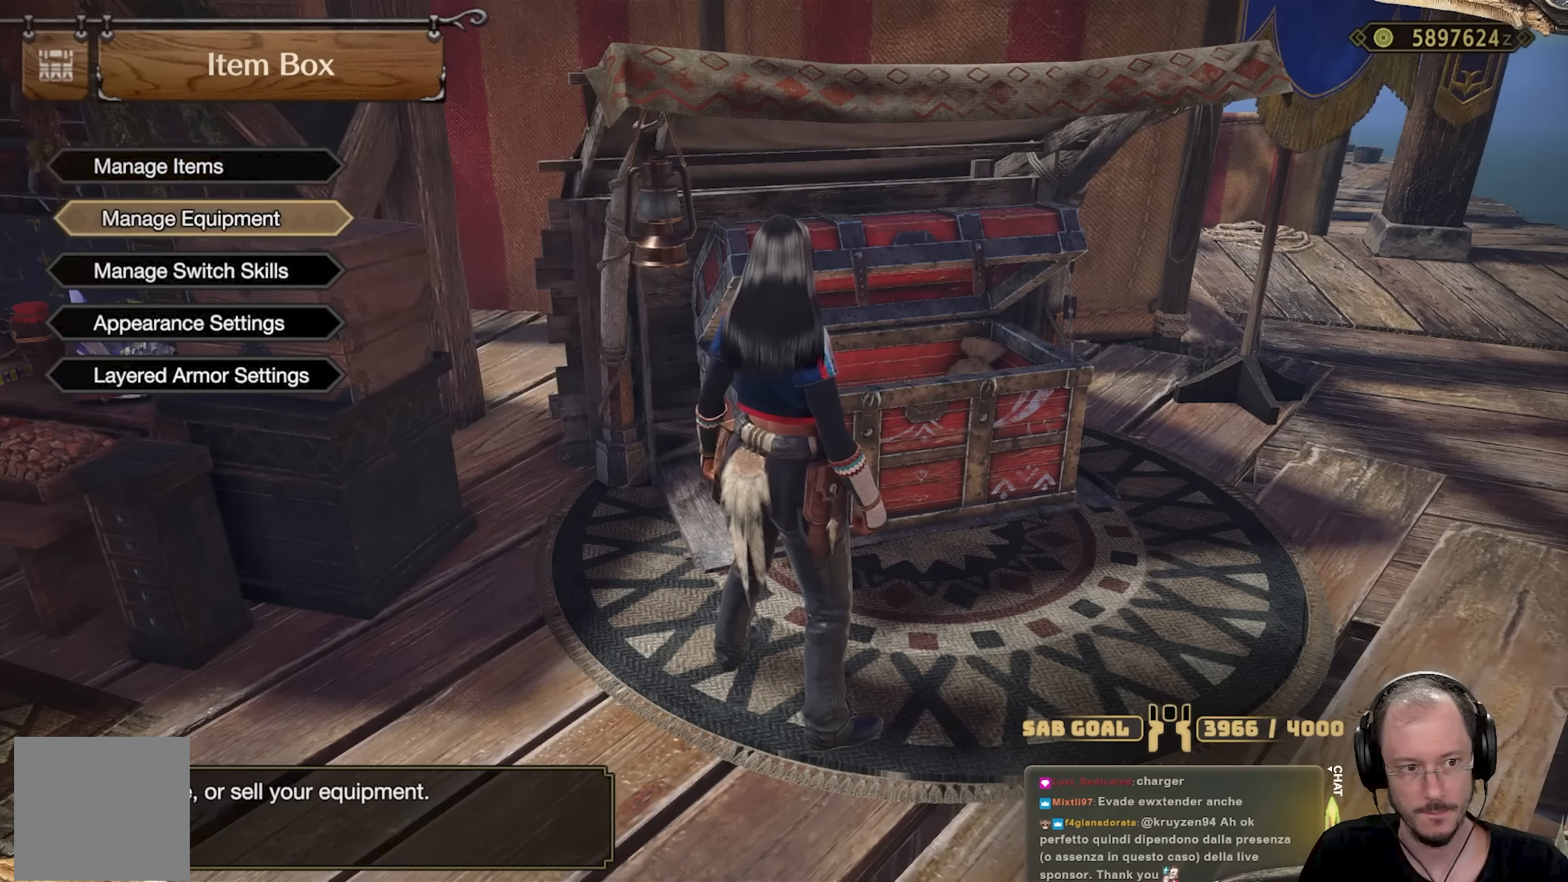
{"buttons": ["A"], "left_stick": "center", "right_stick": "center", "events": [[117, "A", "down"], [251, "A", "up"], [501, "A", "down"]]}
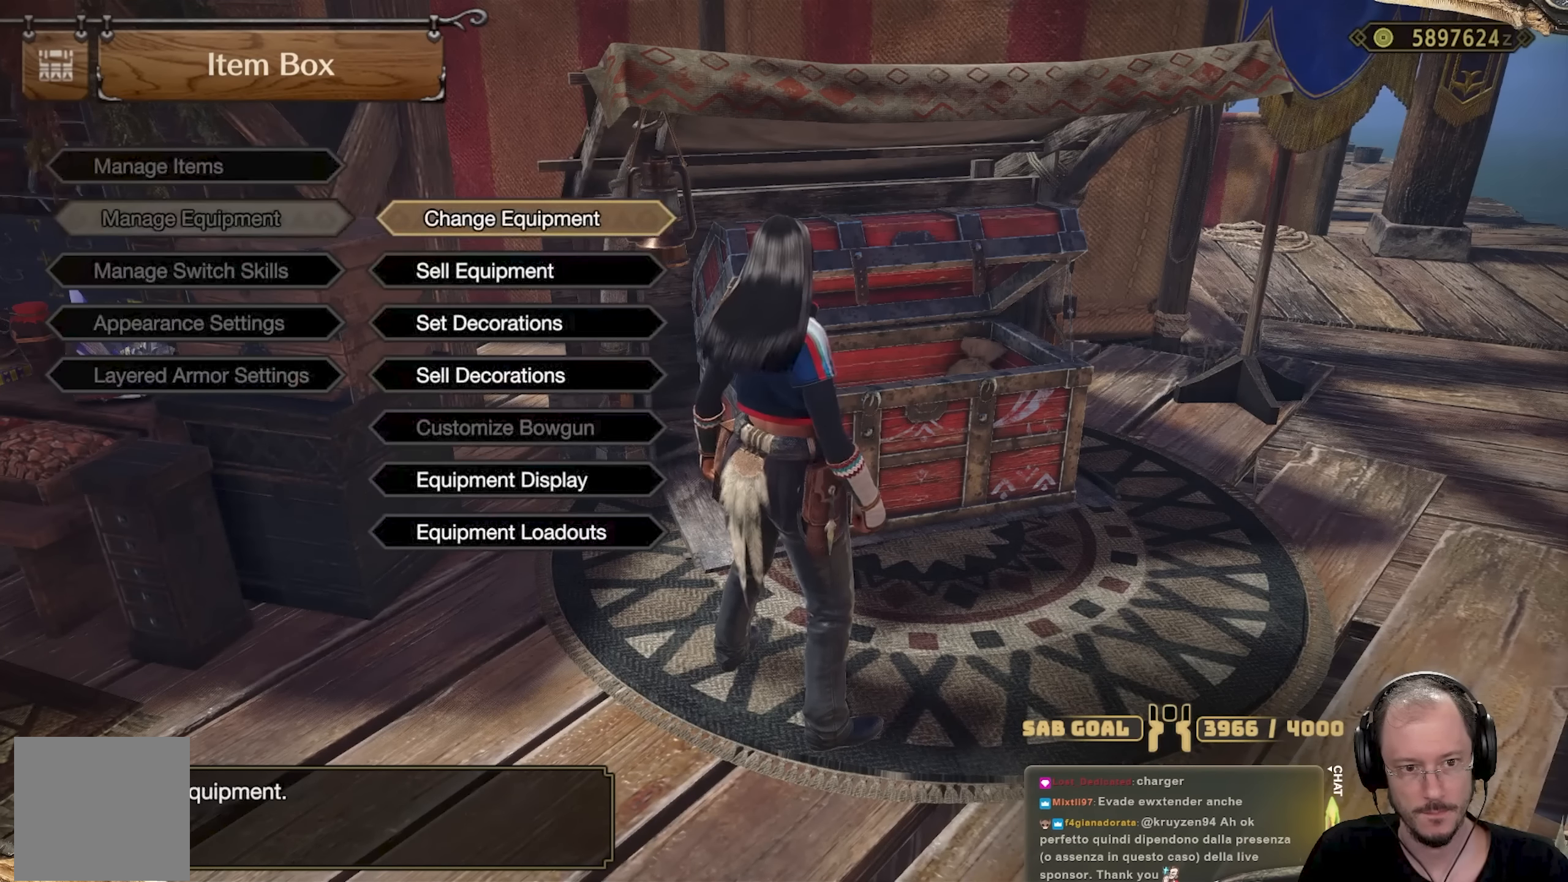
{"buttons": ["DPAD_DOWN"], "left_stick": "center", "right_stick": "center", "events": [[150, "A", "up"], [233, "DPAD_DOWN", "down"]]}
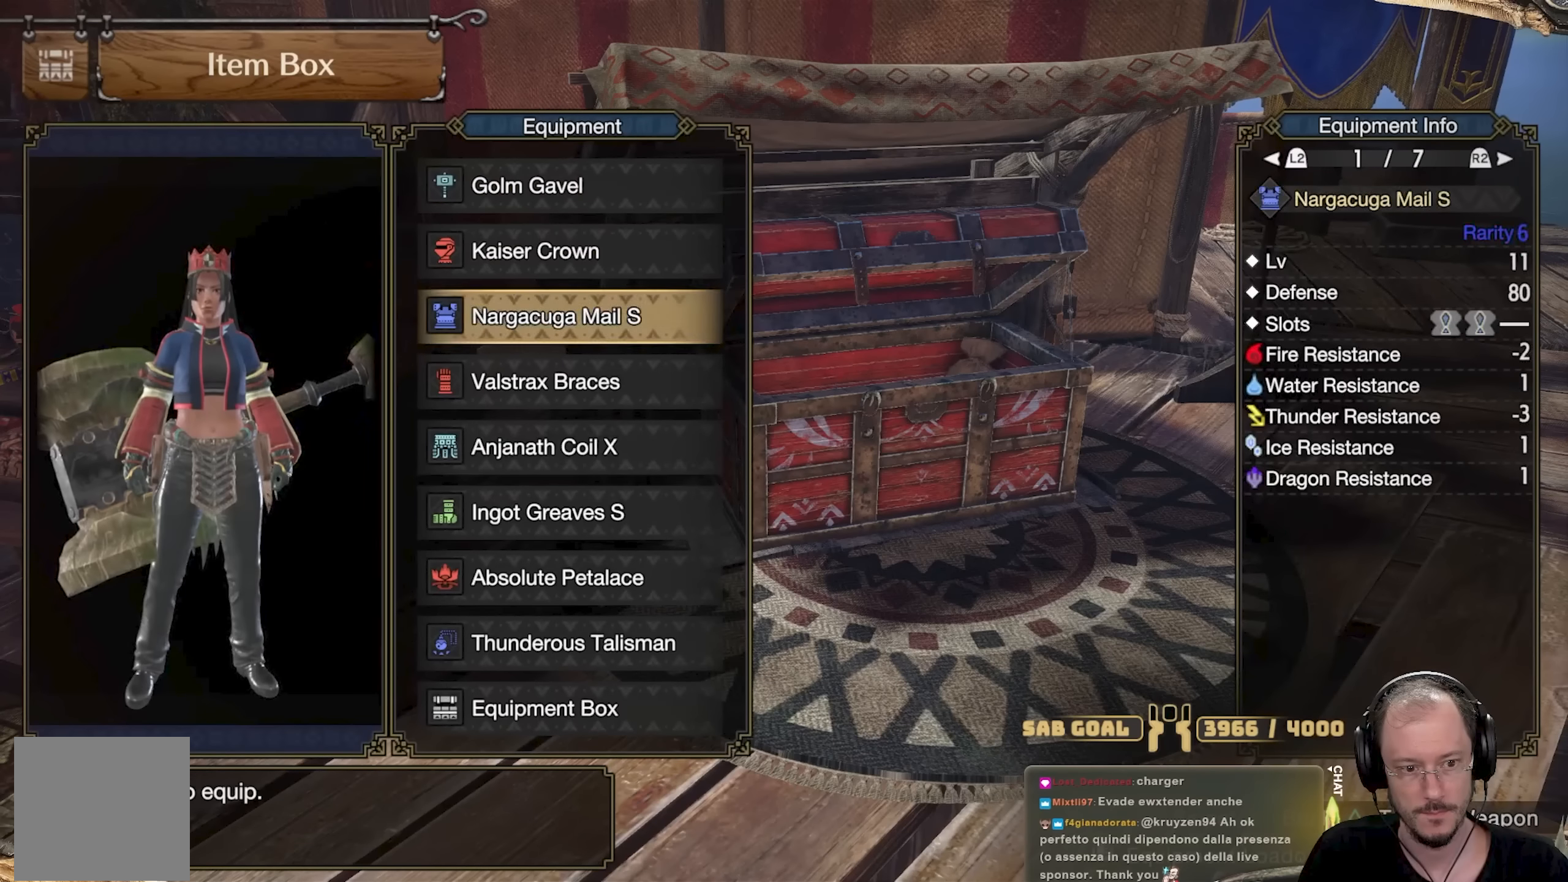
{"buttons": ["DPAD_DOWN"], "left_stick": "center", "right_stick": "center", "events": [[301, "DPAD_DOWN", "up"], [484, "DPAD_DOWN", "down"]]}
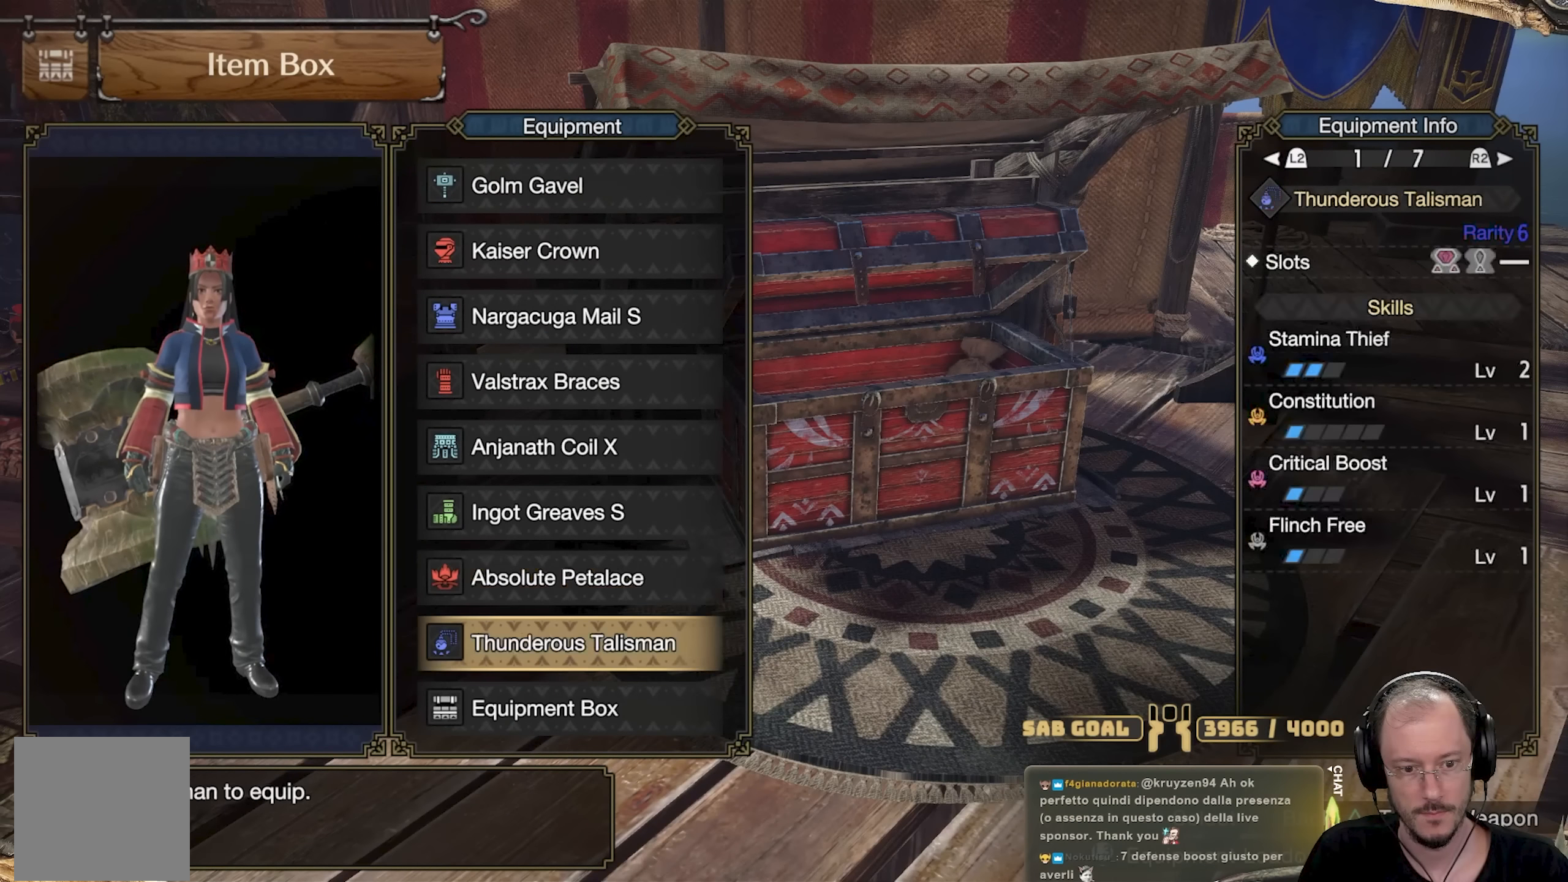
{"buttons": [], "left_stick": "center", "right_stick": "center", "events": [[67, "DPAD_DOWN", "up"]]}
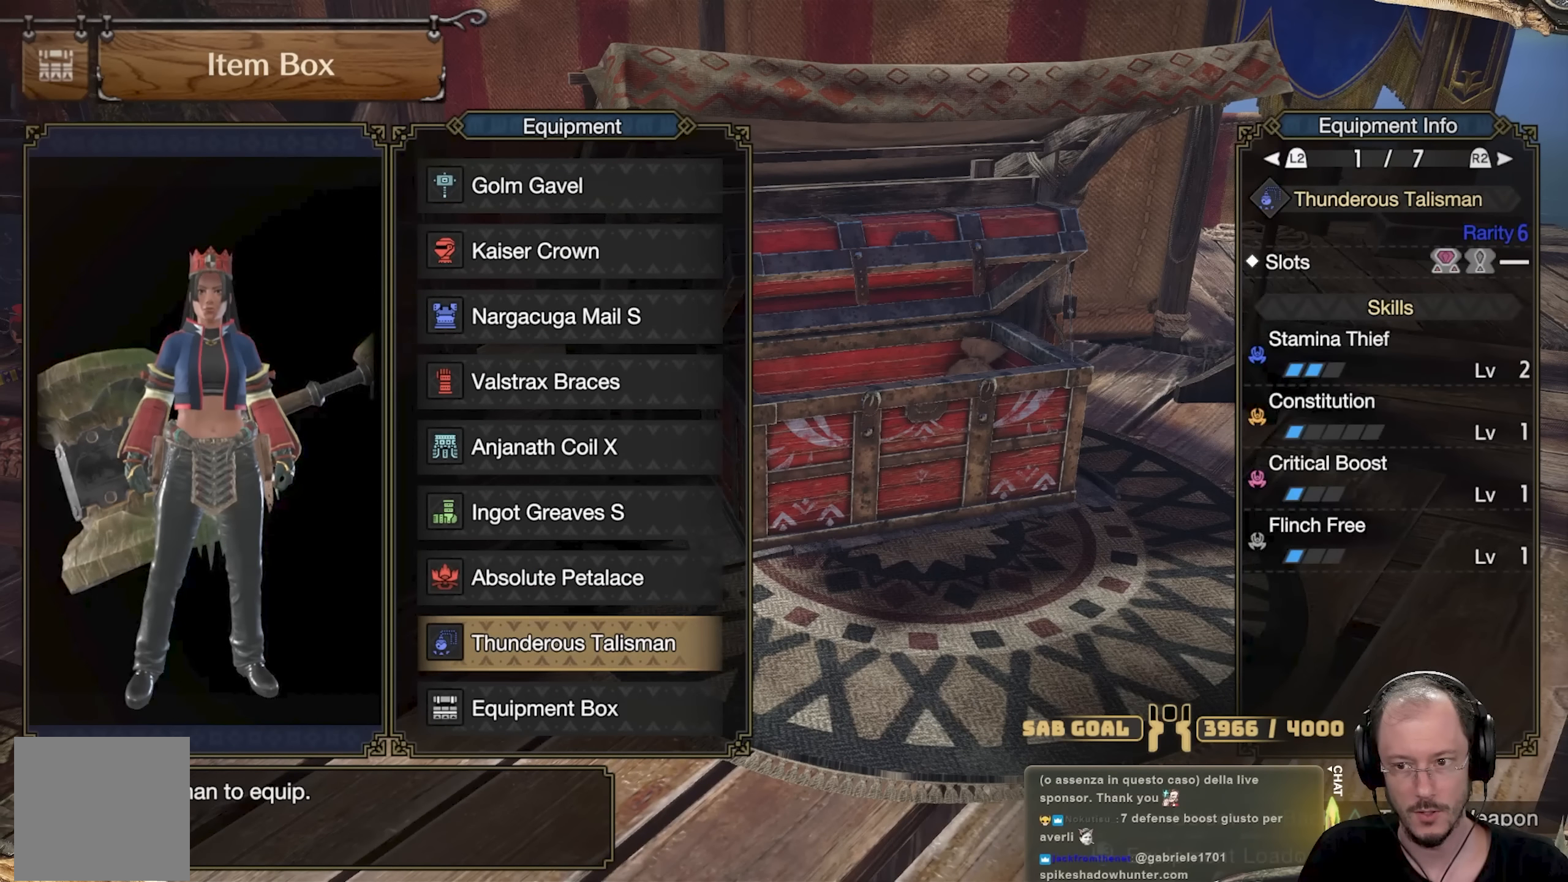
{"buttons": [], "left_stick": "center", "right_stick": "center", "events": []}
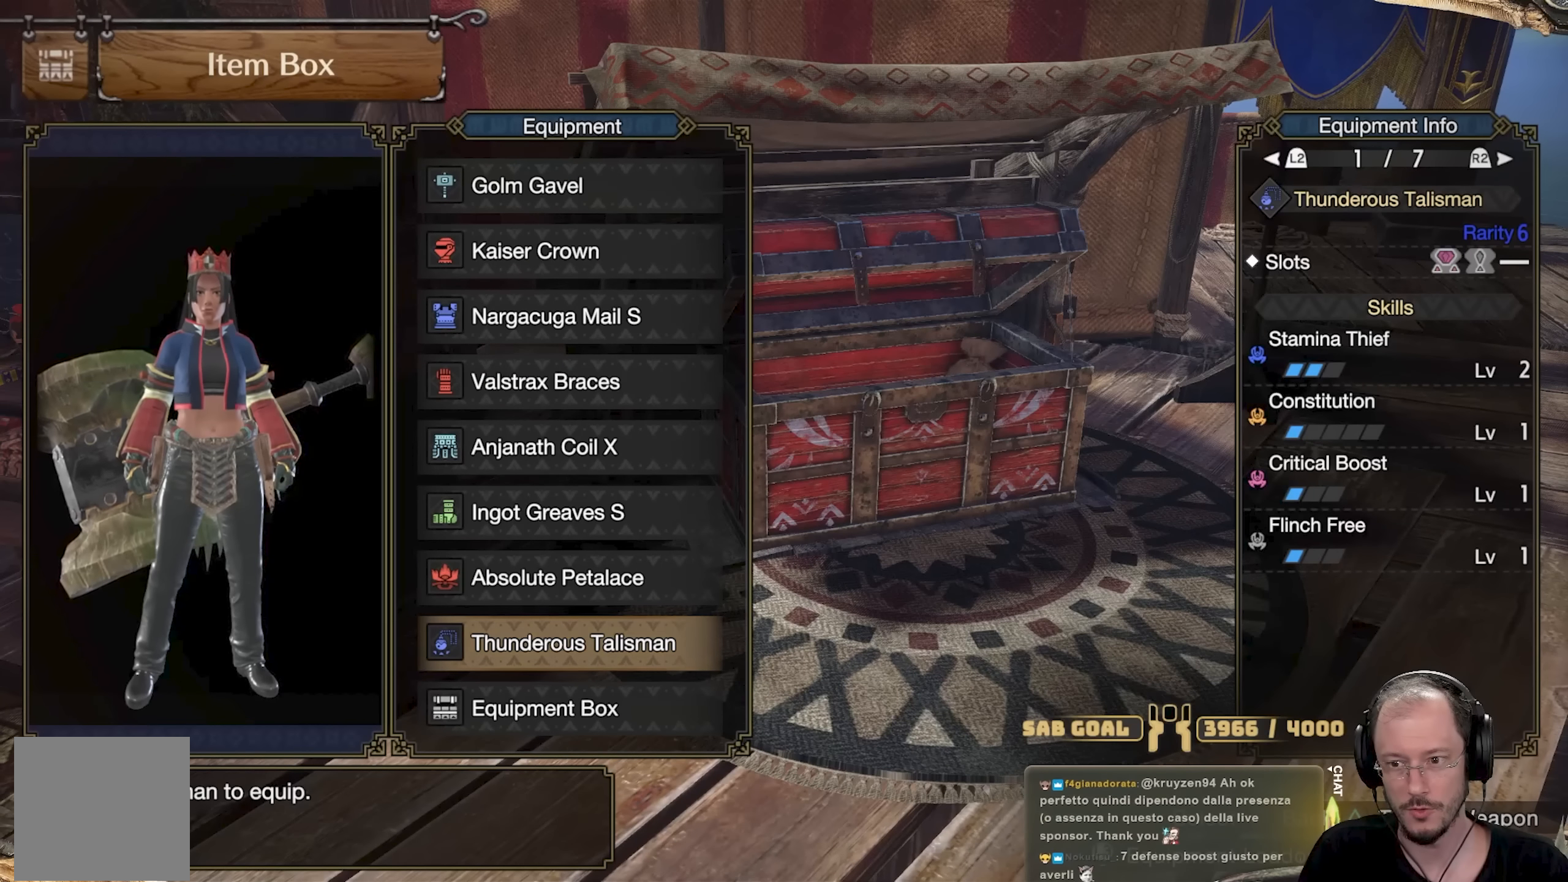
{"buttons": [], "left_stick": "center", "right_stick": "center", "events": []}
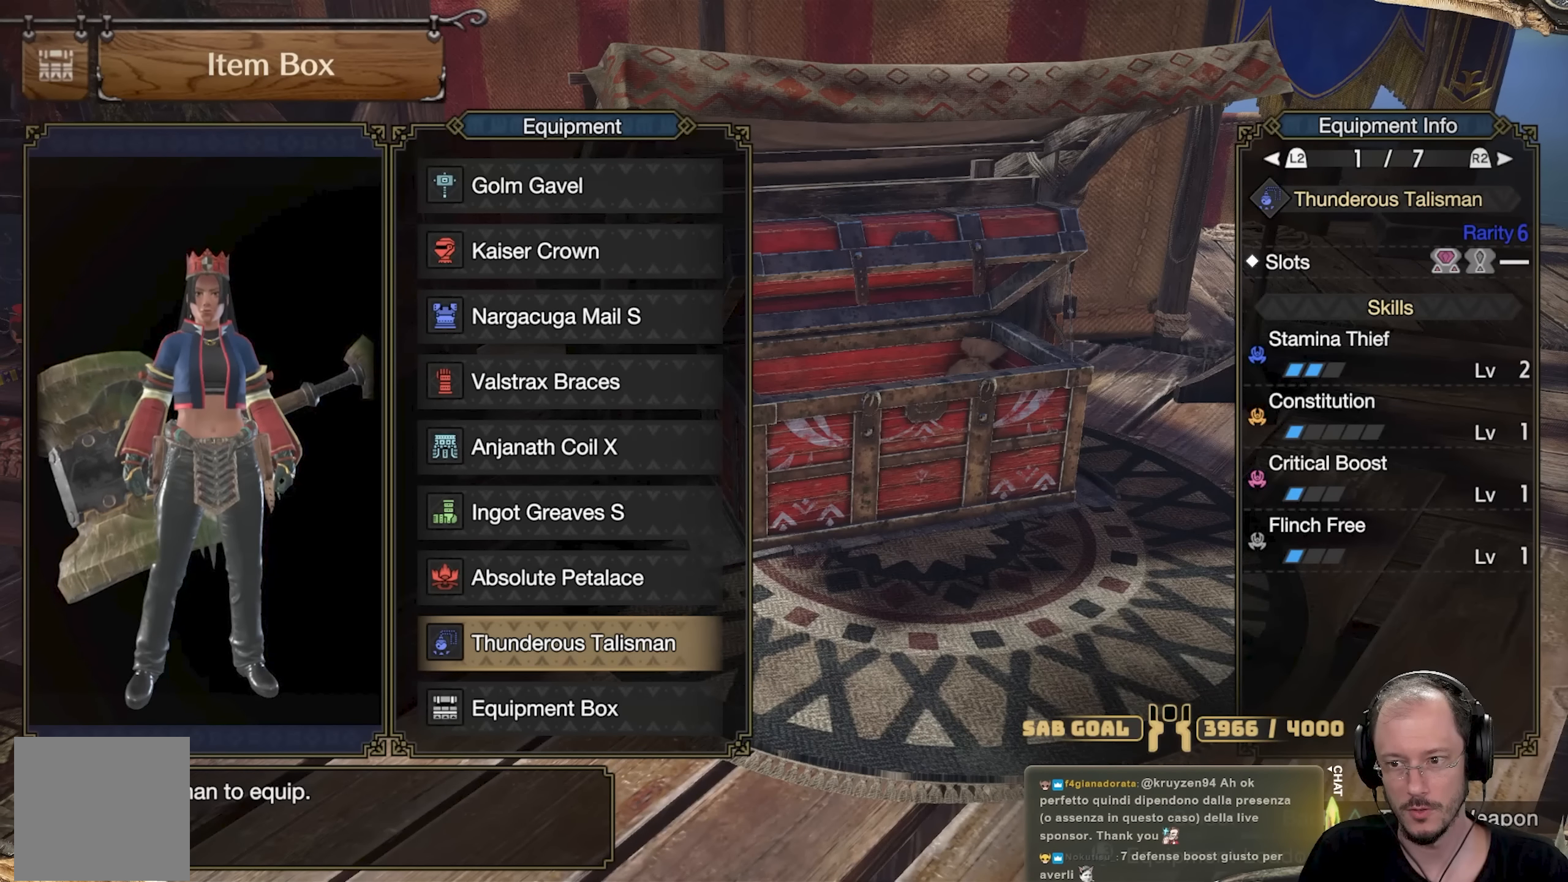
{"buttons": [], "left_stick": "center", "right_stick": "center", "events": [[150, "A", "down"], [267, "A", "up"]]}